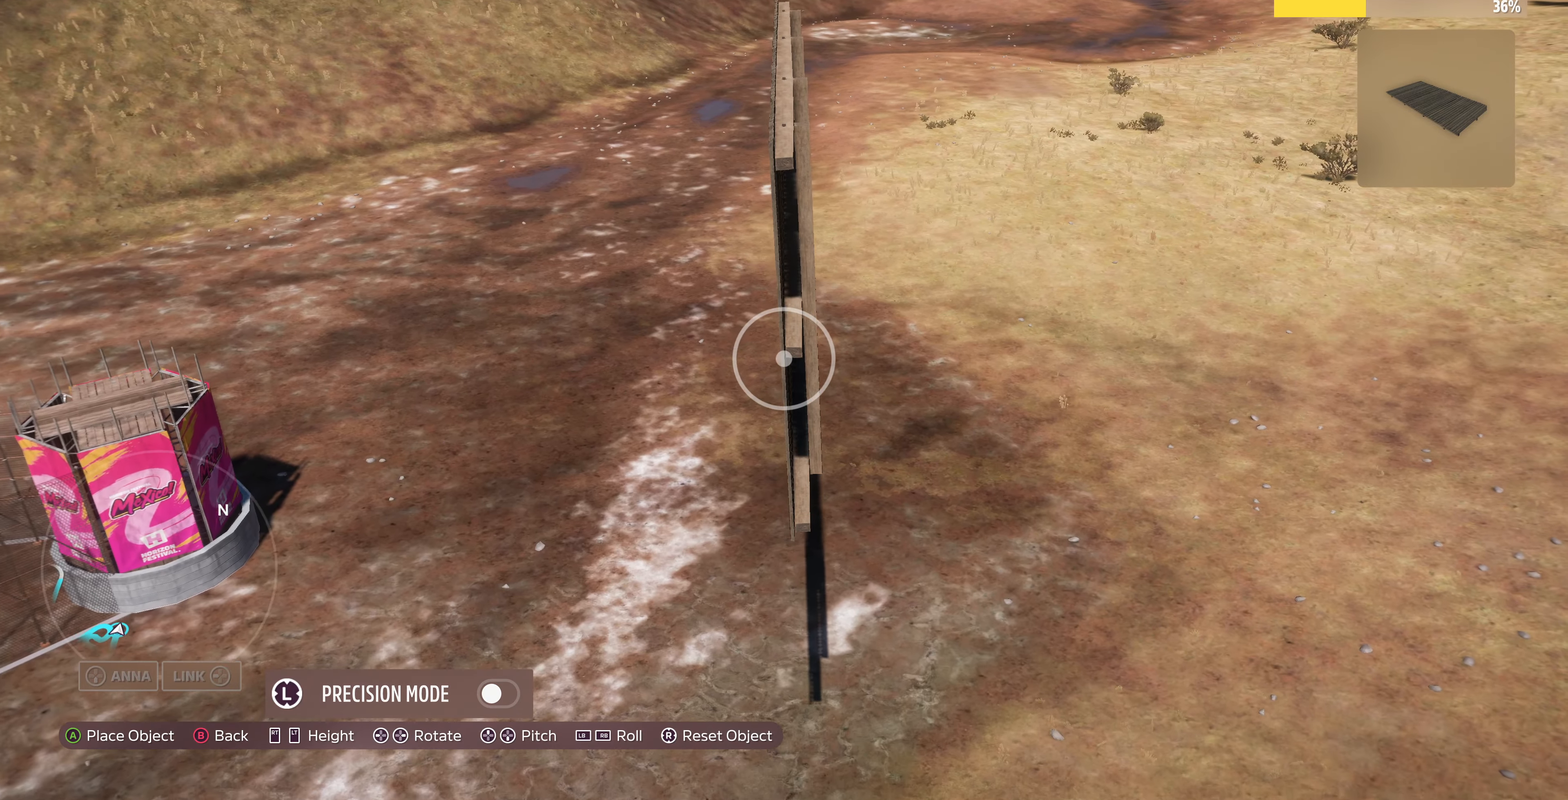
Gameplay with a controller (PlayStation layout); each line is a JSON object with the inputs held at the frame after it. "events" lists button and stick changes between this image and that frame as [ms after this image, input, new state], when the widget could be followed in between.
{"buttons": [], "left_stick": "up-right", "right_stick": "left", "events": [[33, "right_stick", "left"]]}
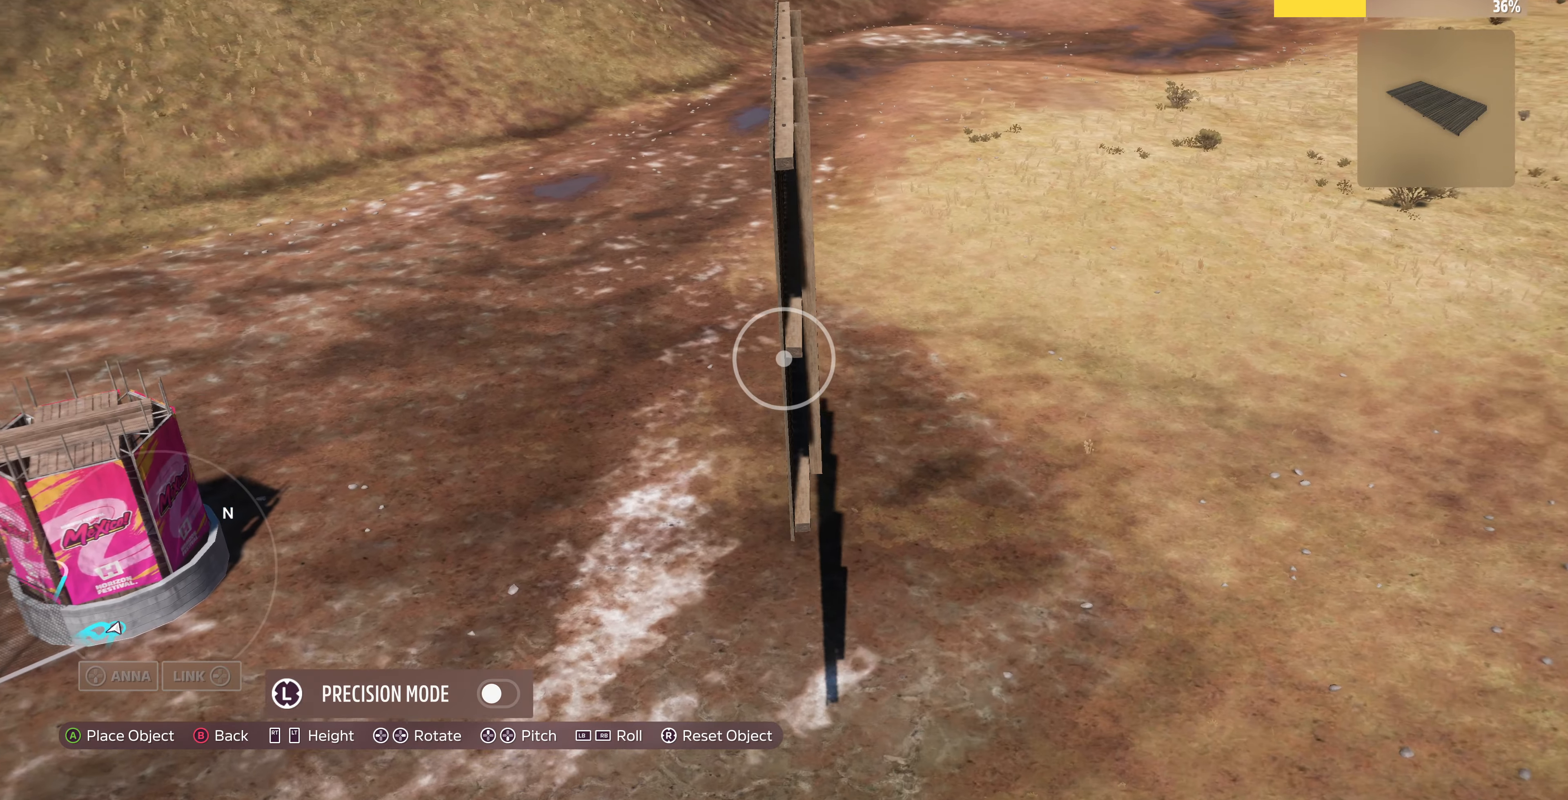
{"buttons": [], "left_stick": "up-right", "right_stick": "left", "events": []}
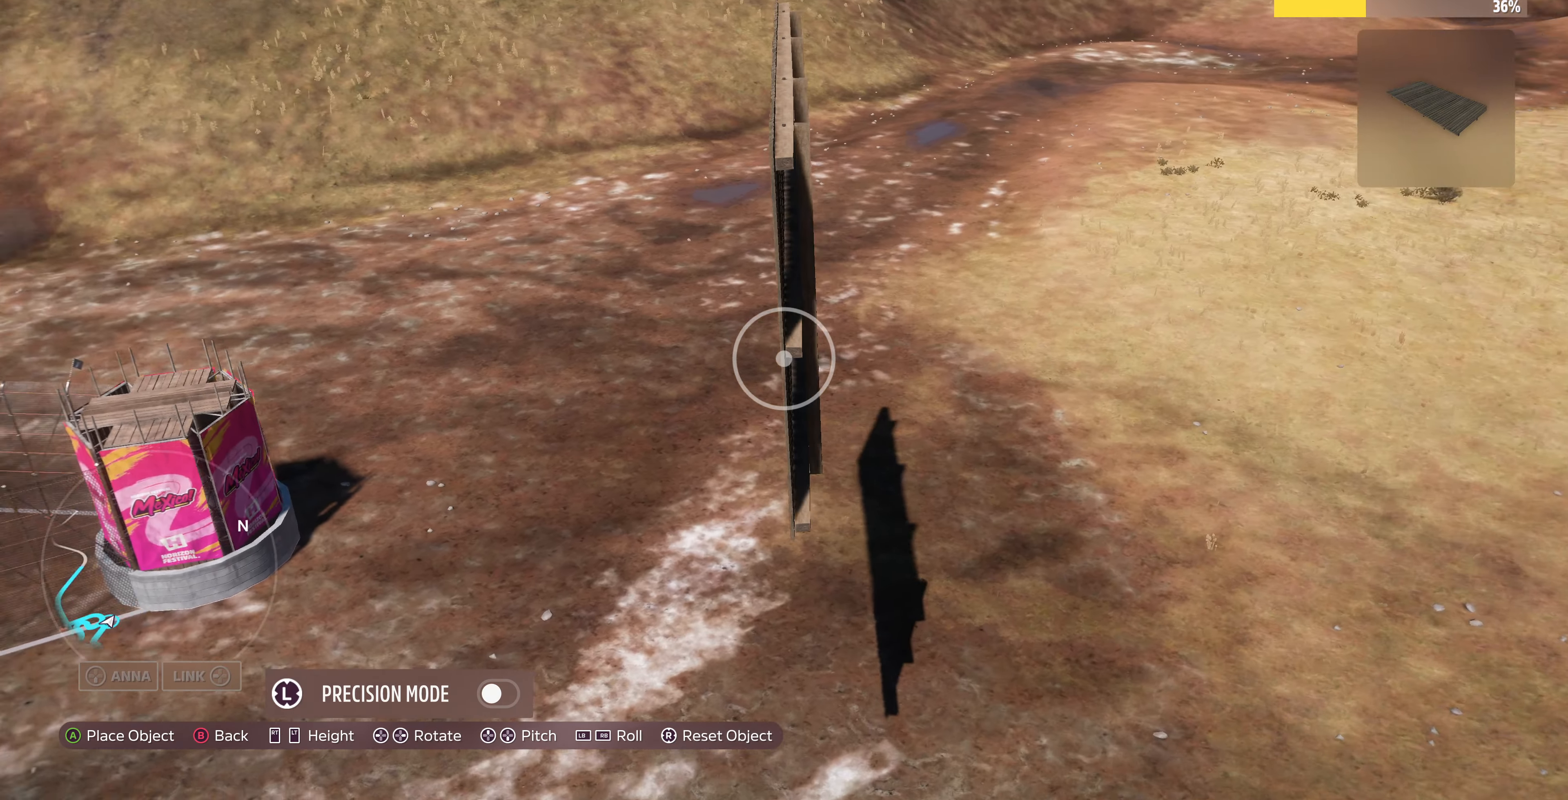
{"buttons": ["L2"], "left_stick": "up-right", "right_stick": "left", "events": [[433, "L2", "down"]]}
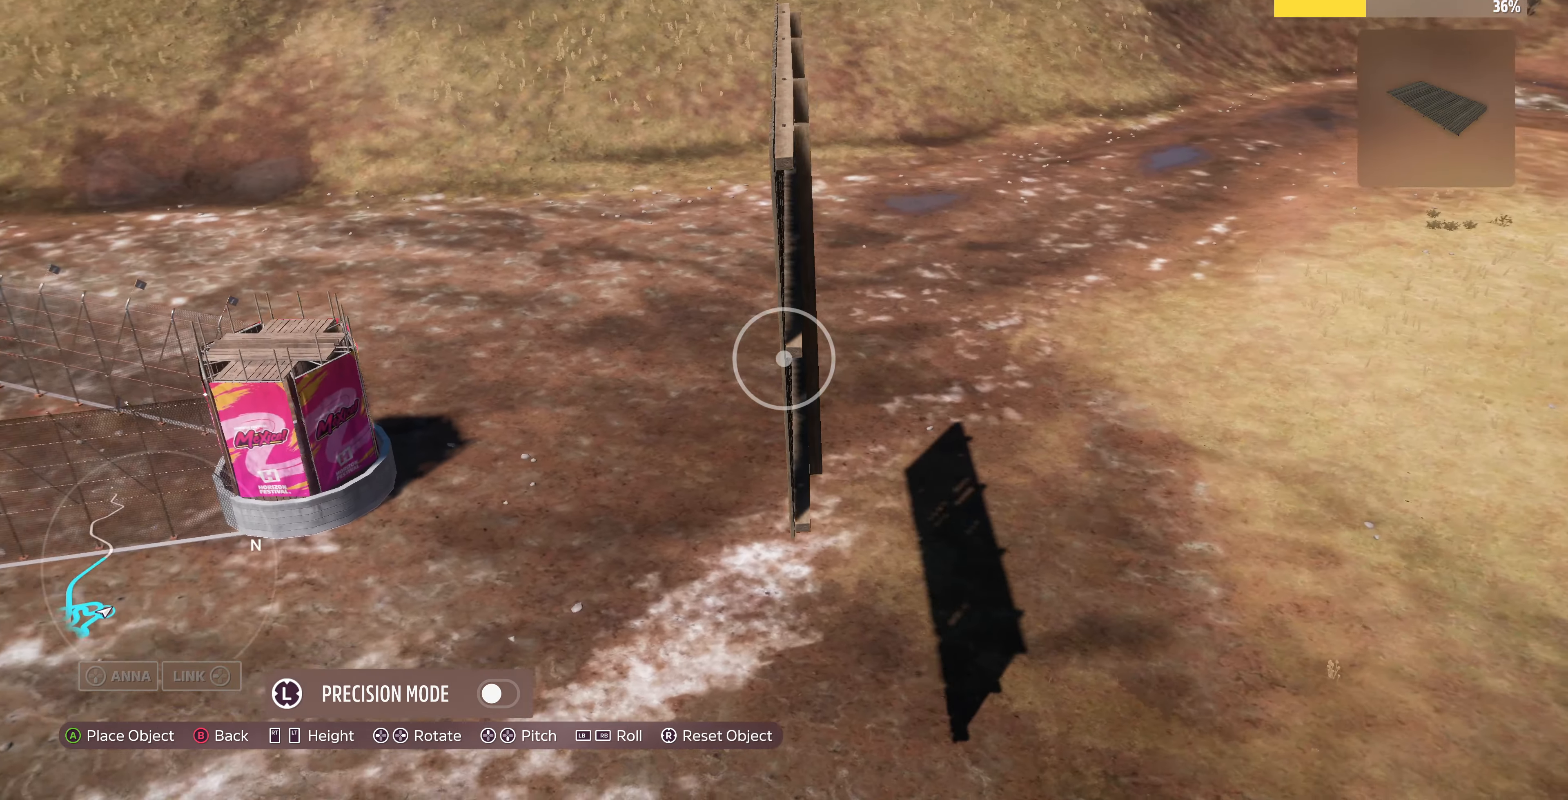
{"buttons": ["L2"], "left_stick": "up-right", "right_stick": "left", "events": [[33, "right_stick", "center"], [466, "right_stick", "left"]]}
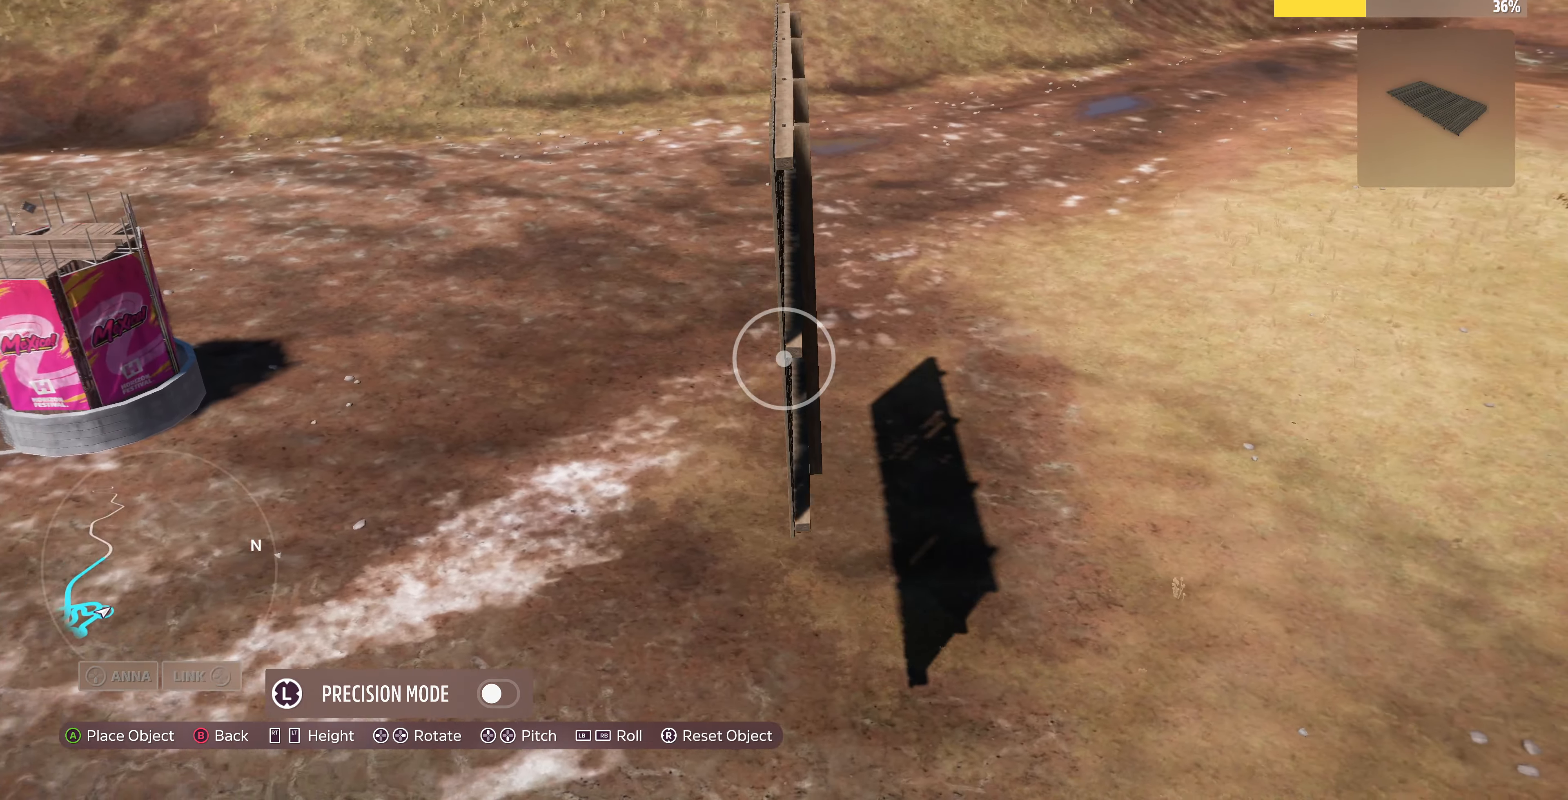
{"buttons": ["L2"], "left_stick": "up-left", "right_stick": "center", "events": [[266, "right_stick", "center"], [433, "left_stick", "up-left"]]}
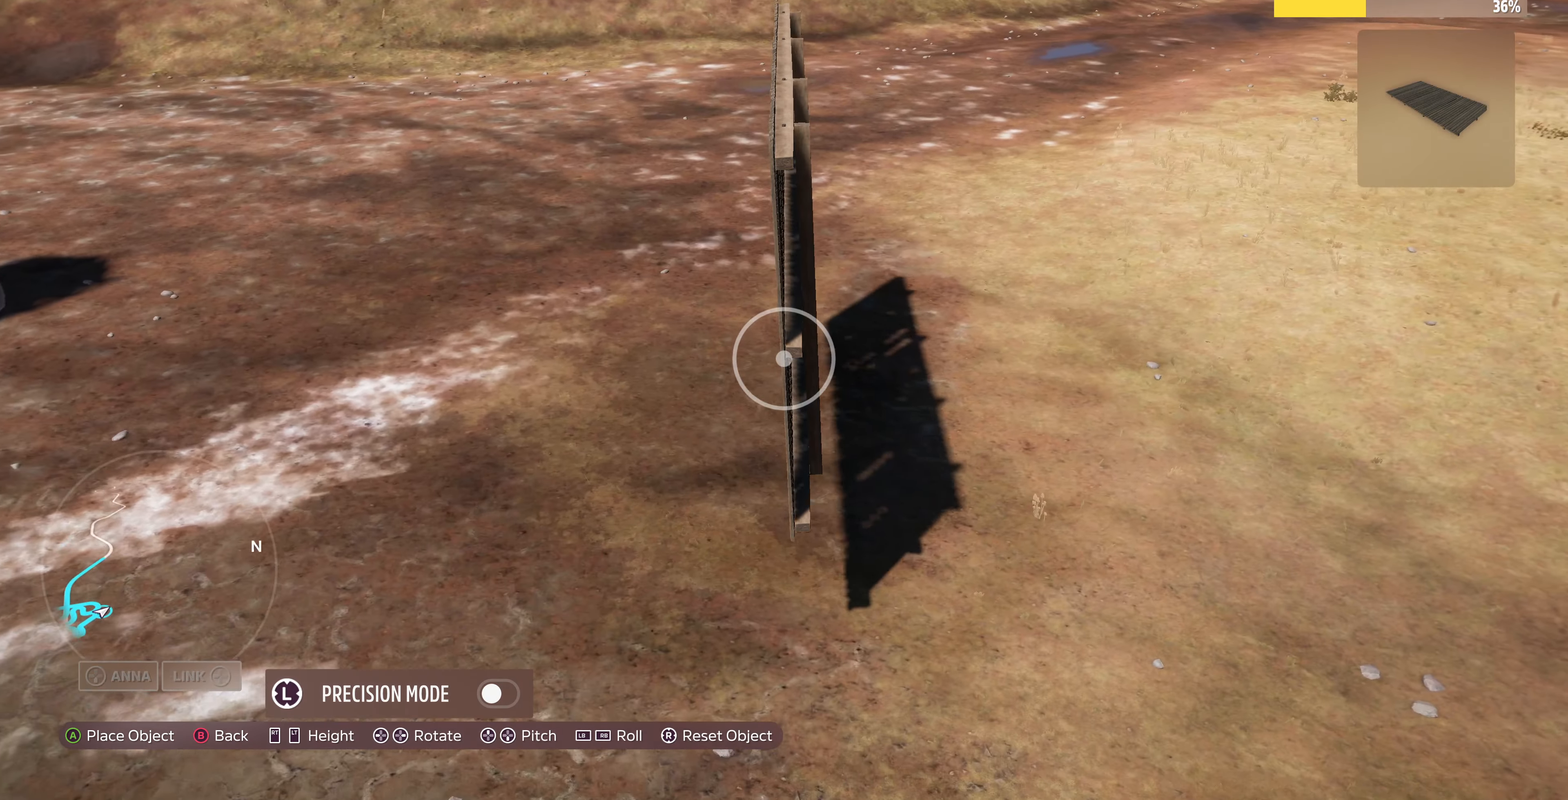
{"buttons": ["L2"], "left_stick": "up", "right_stick": "center", "events": [[400, "left_stick", "up"]]}
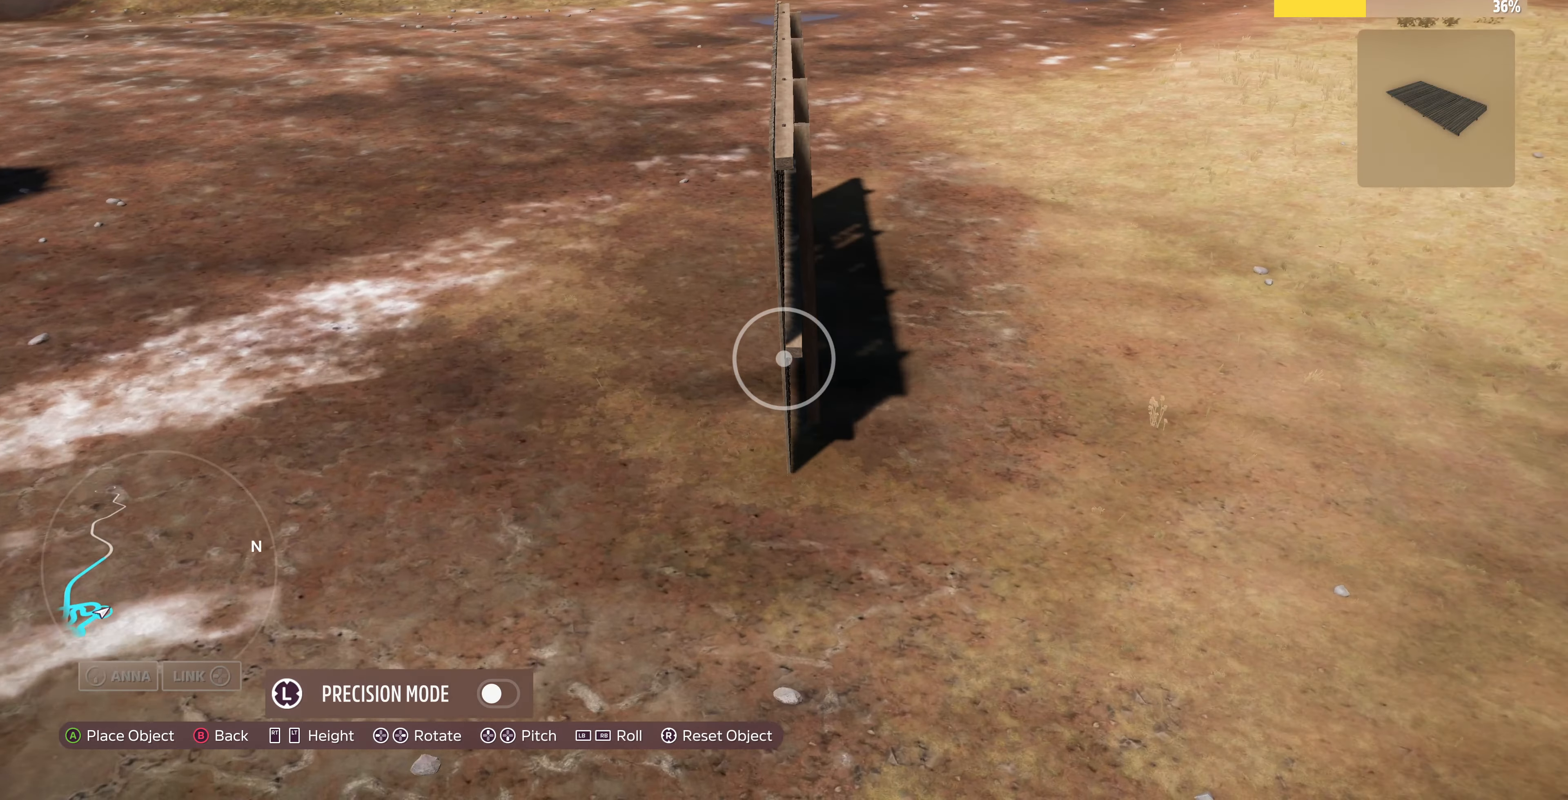
{"buttons": [], "left_stick": "center", "right_stick": "center", "events": [[266, "left_stick", "center"], [466, "L2", "up"]]}
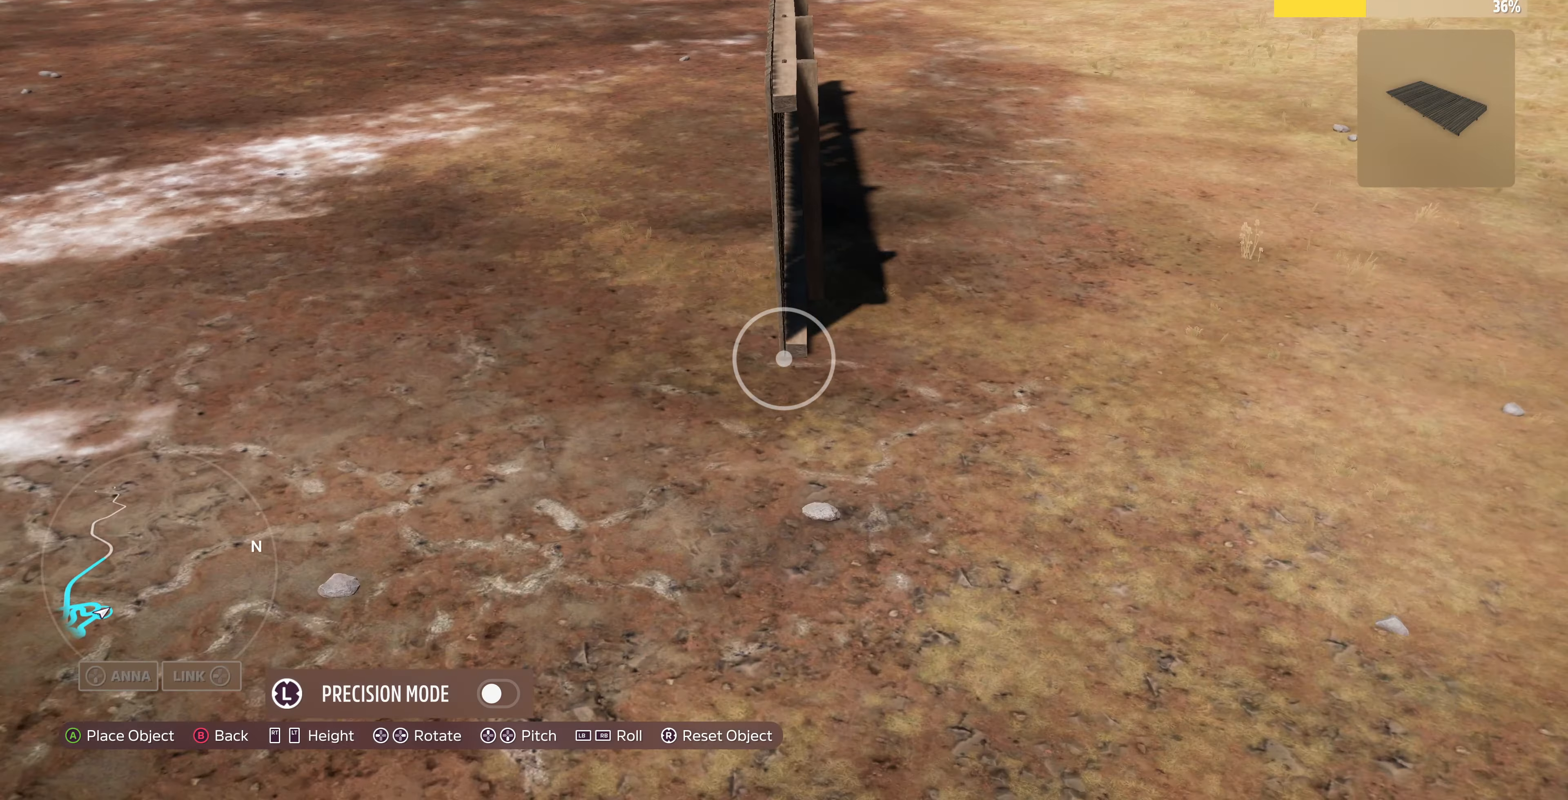
{"buttons": [], "left_stick": "center", "right_stick": "center", "events": []}
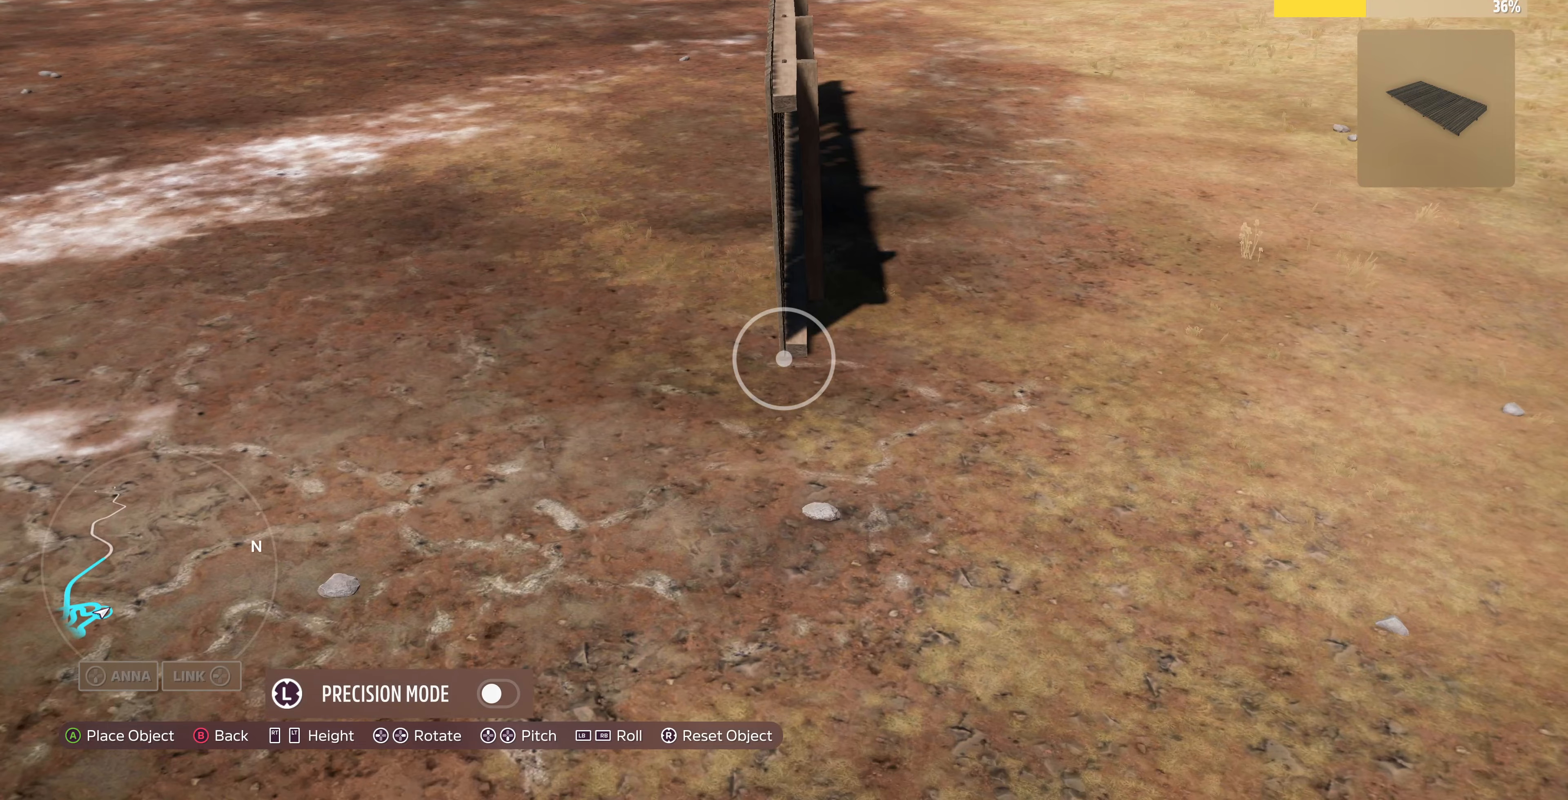
{"buttons": [], "left_stick": "up-left", "right_stick": "center", "events": [[100, "CROSS", "down"], [134, "left_stick", "up-left"], [200, "CROSS", "up"]]}
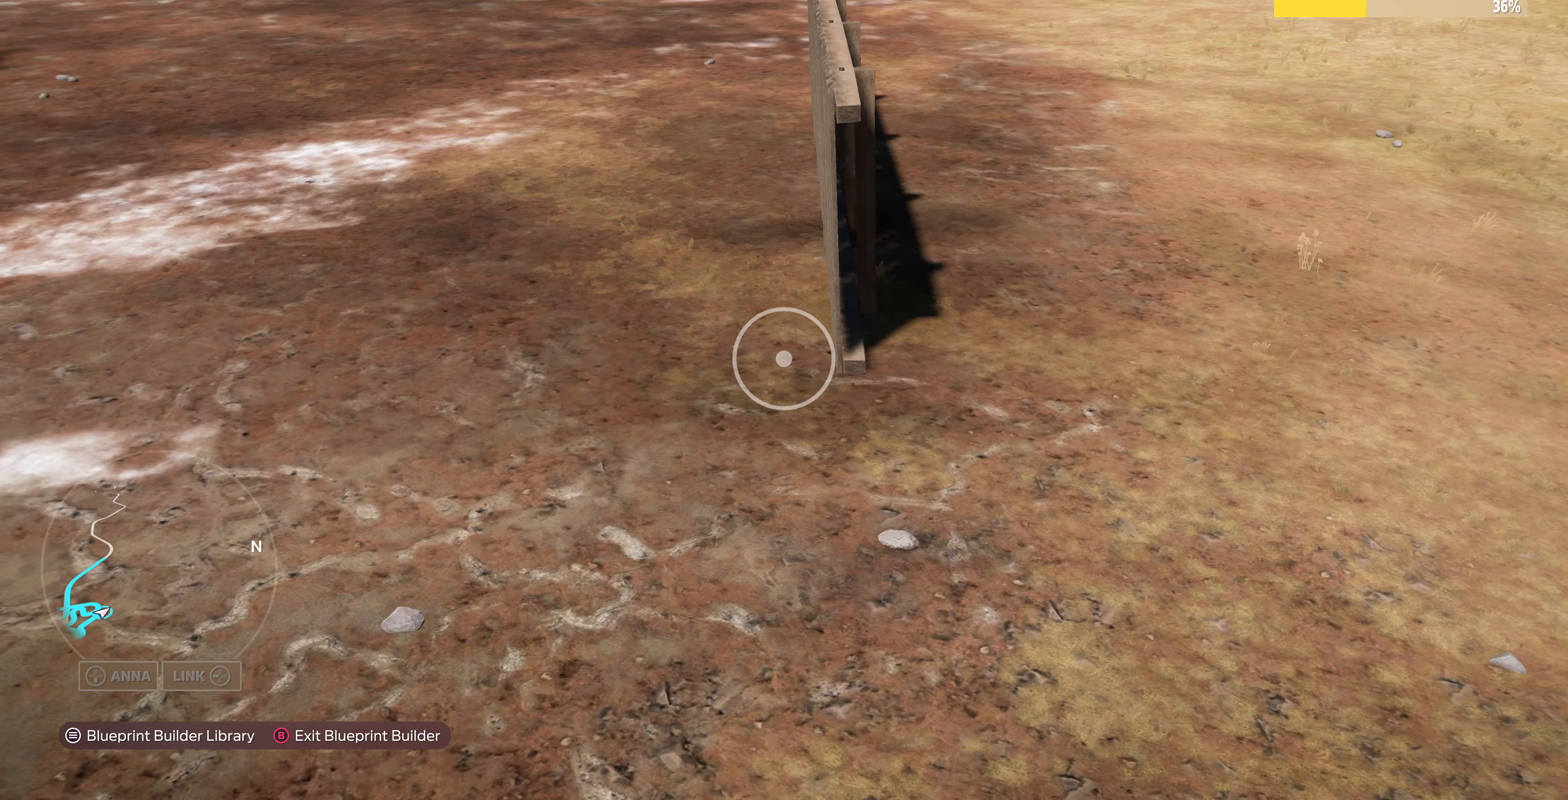
{"buttons": ["R2"], "left_stick": "up-left", "right_stick": "right", "events": [[134, "right_stick", "right"], [200, "R2", "down"]]}
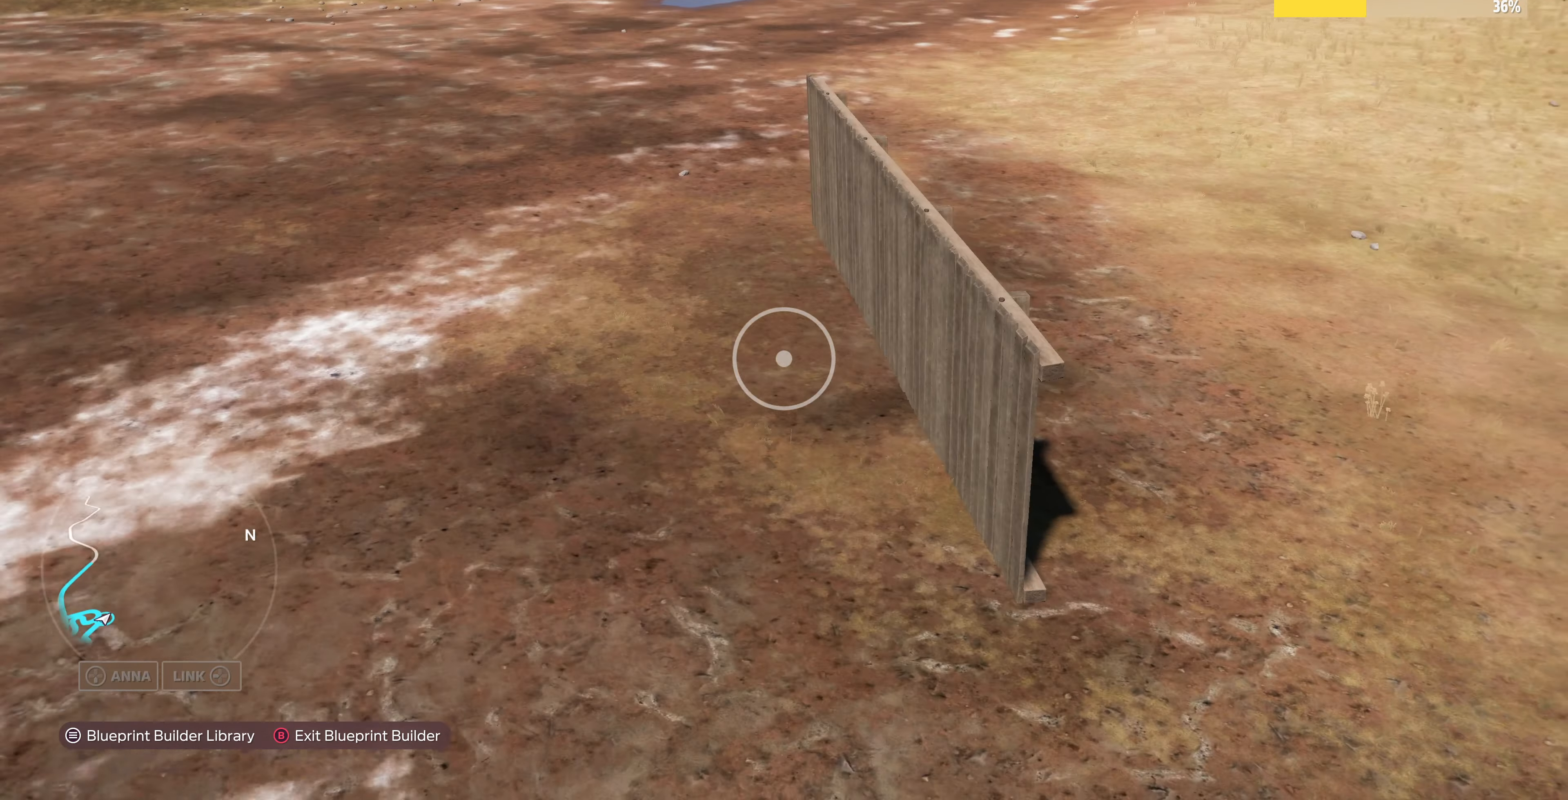
{"buttons": [], "left_stick": "up-left", "right_stick": "right", "events": [[34, "R2", "up"]]}
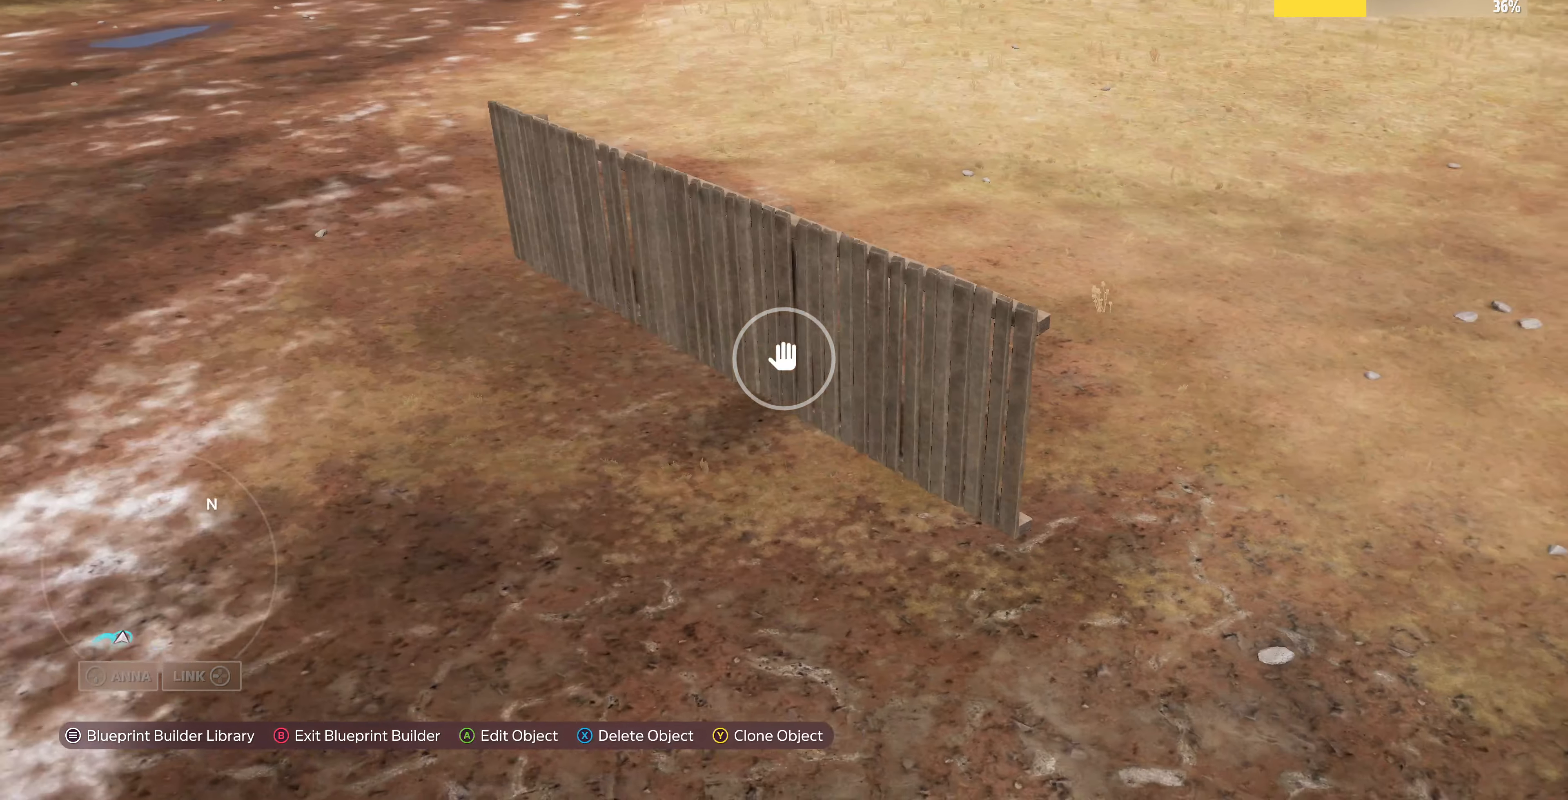
{"buttons": ["R2"], "left_stick": "up-left", "right_stick": "right", "events": [[367, "R2", "down"]]}
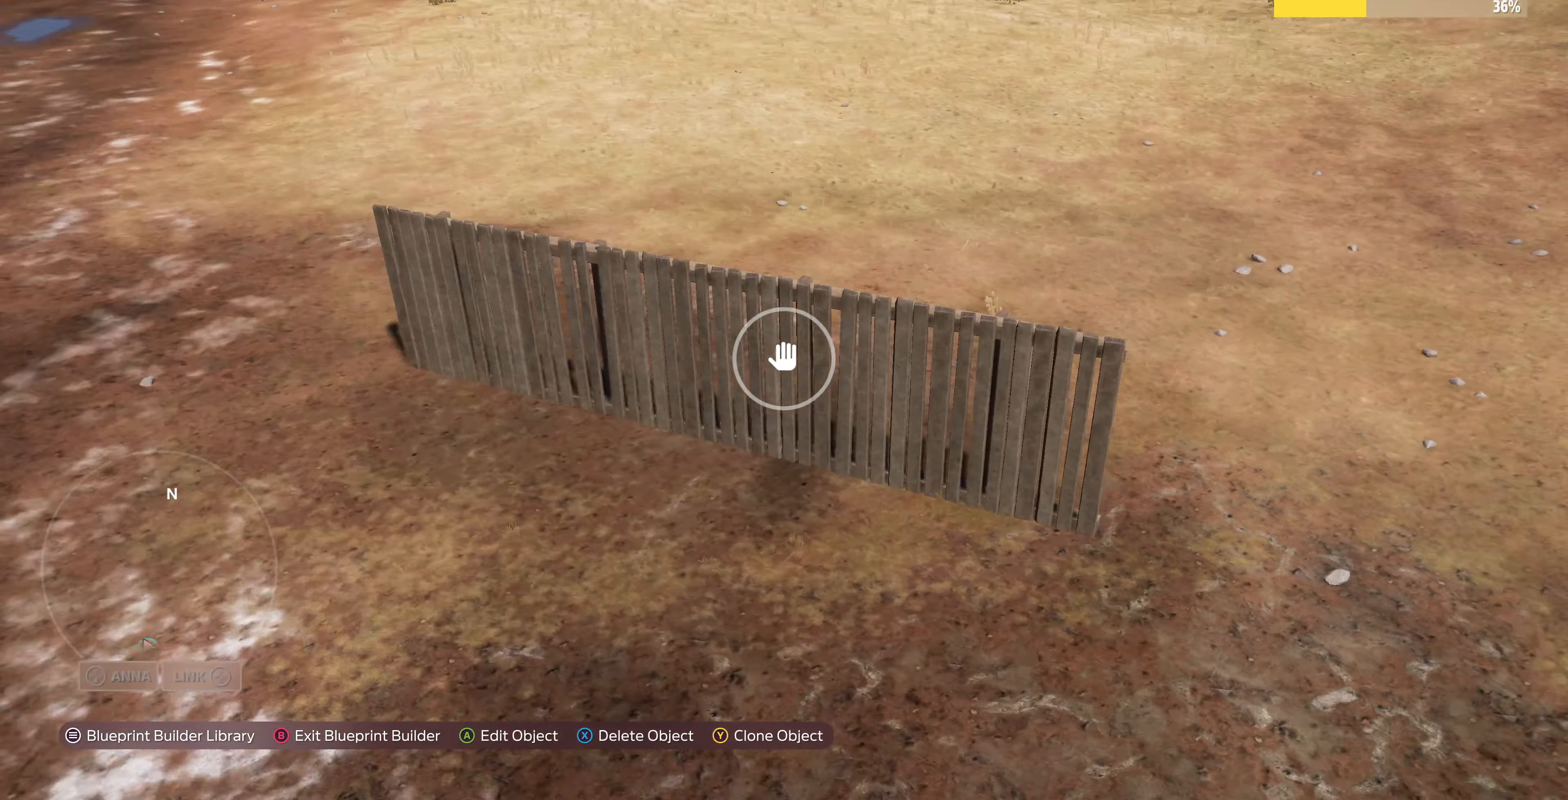
{"buttons": [], "left_stick": "left", "right_stick": "center", "events": [[67, "left_stick", "left"], [200, "R2", "up"], [200, "right_stick", "down-right"], [500, "right_stick", "center"]]}
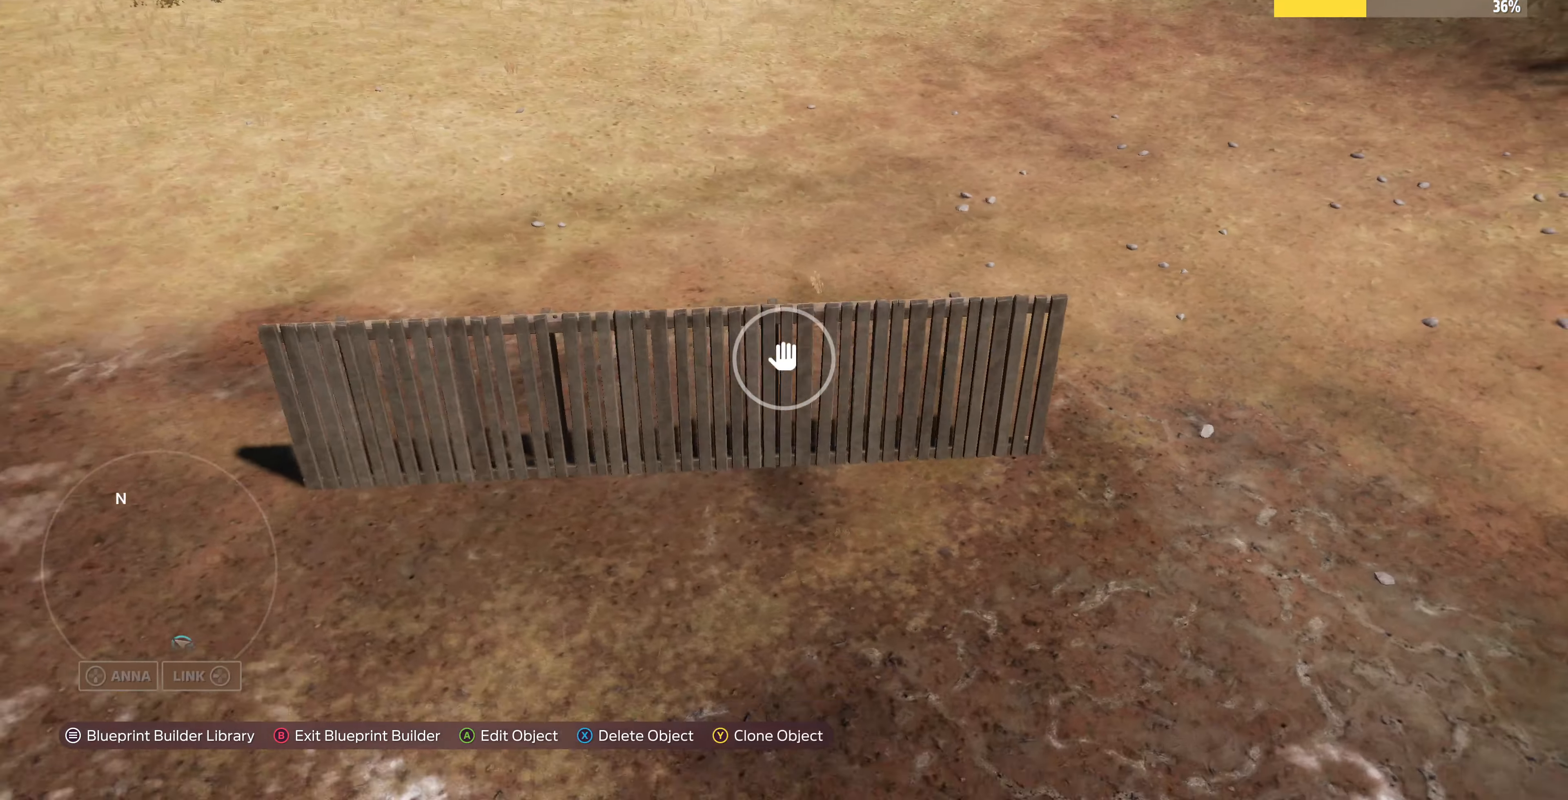
{"buttons": [], "left_stick": "center", "right_stick": "center", "events": [[100, "left_stick", "center"], [234, "CROSS", "down"], [367, "CROSS", "up"]]}
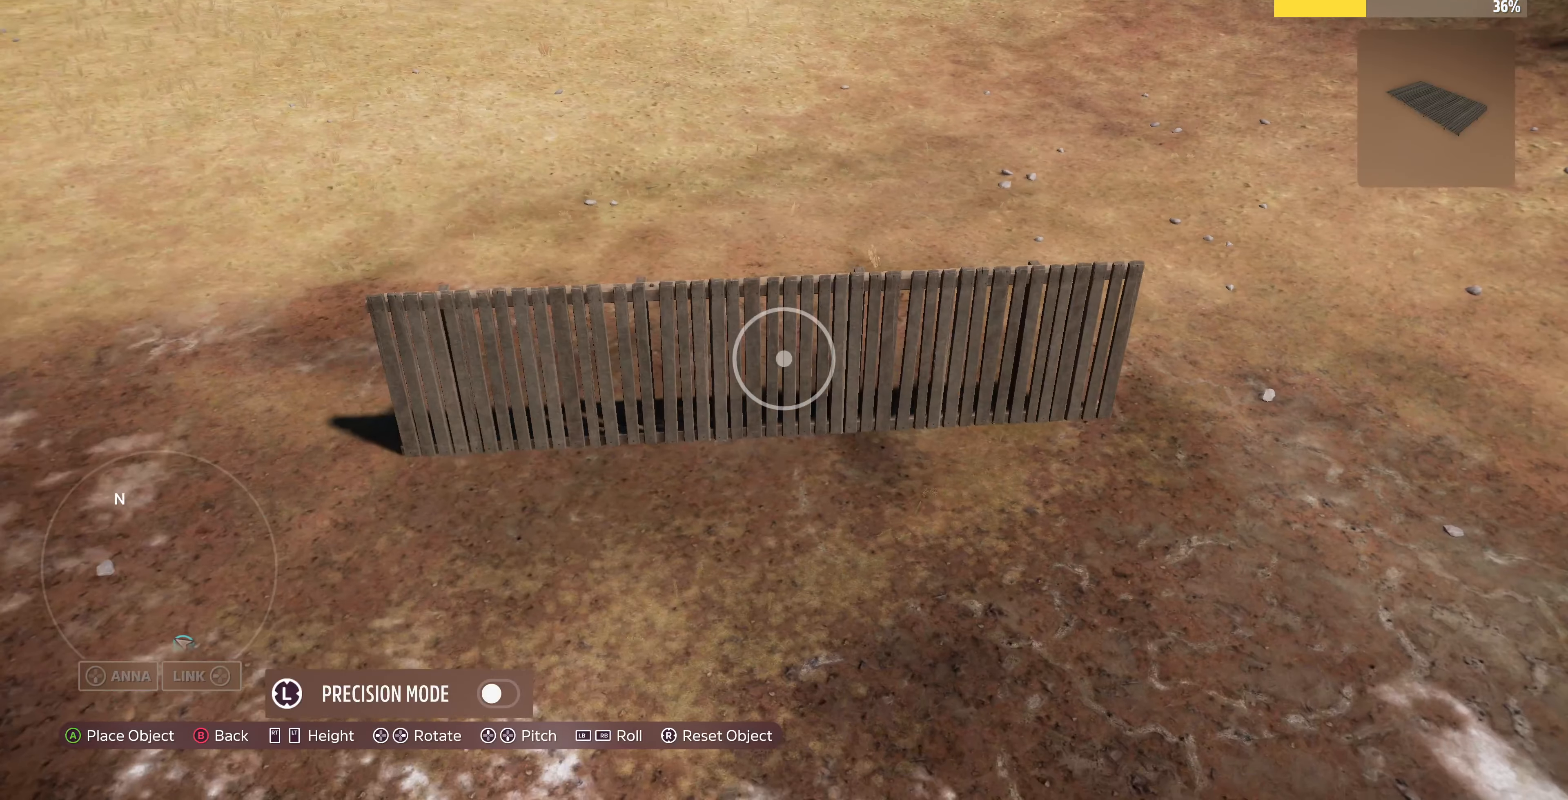
{"buttons": [], "left_stick": "down-right", "right_stick": "center", "events": [[34, "left_stick", "down-right"]]}
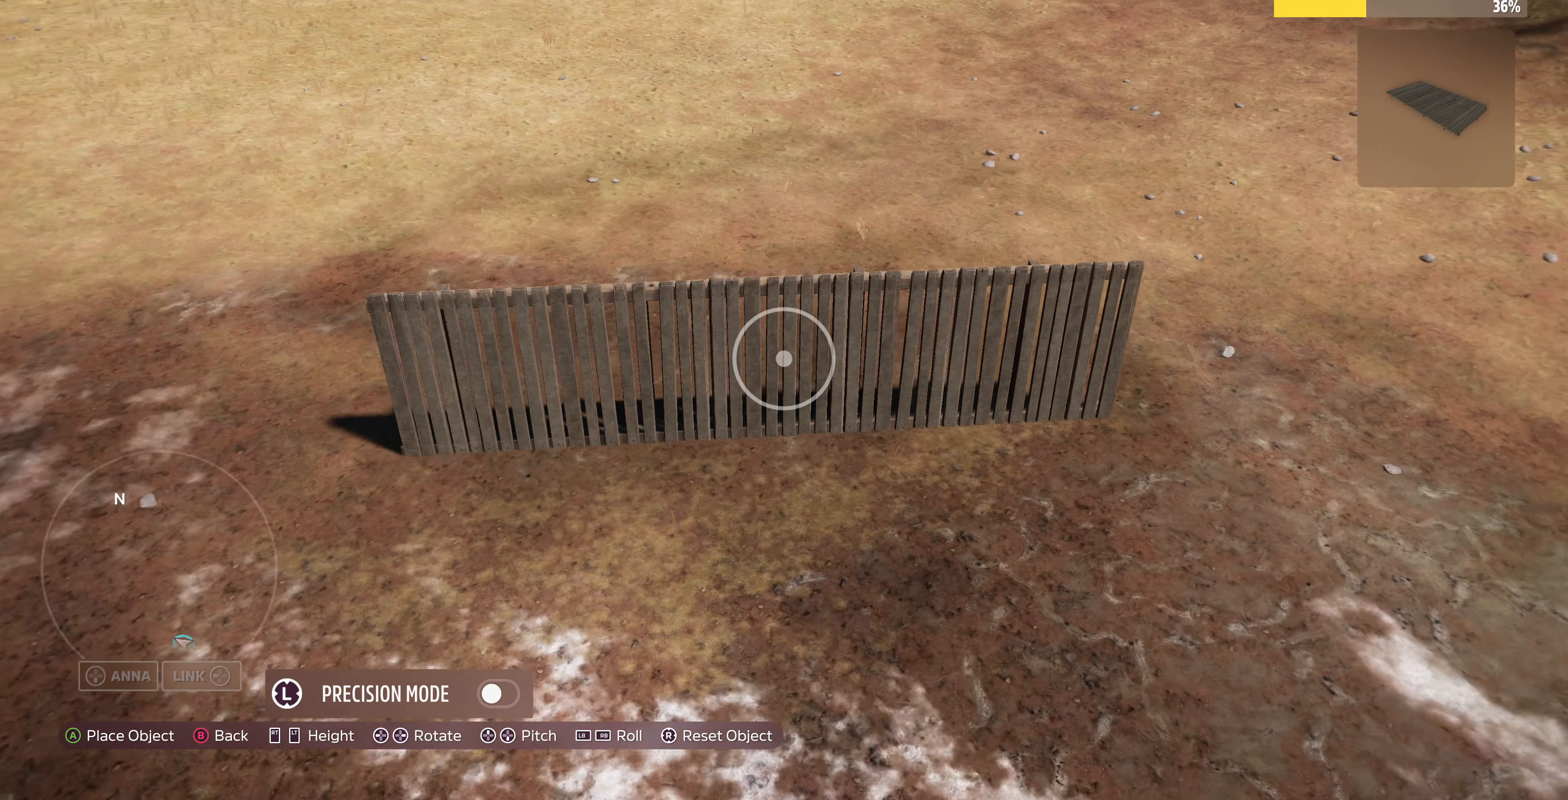
{"buttons": [], "left_stick": "down-right", "right_stick": "center", "events": []}
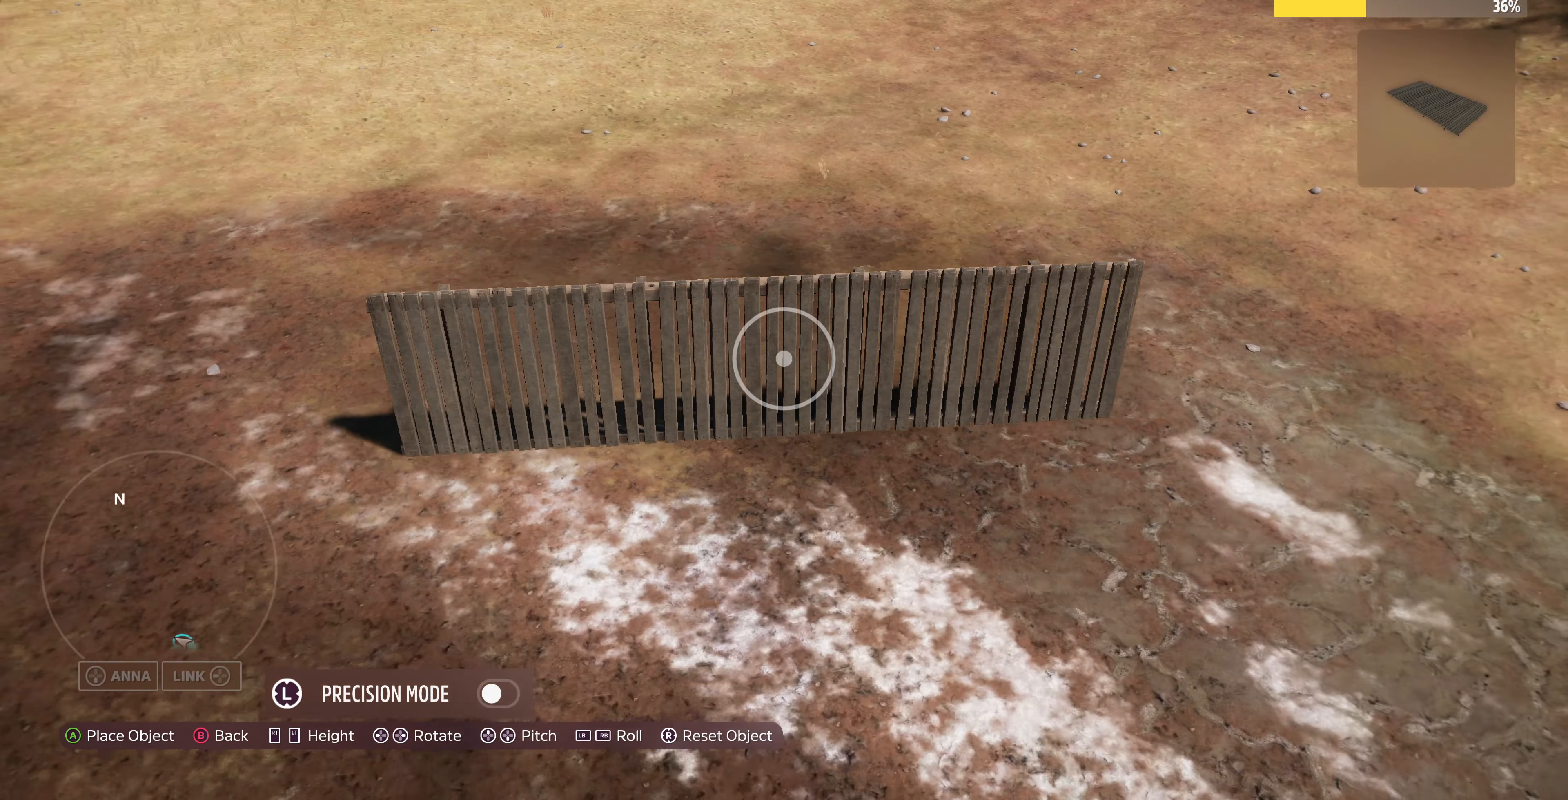
{"buttons": [], "left_stick": "right", "right_stick": "center", "events": [[67, "left_stick", "right"]]}
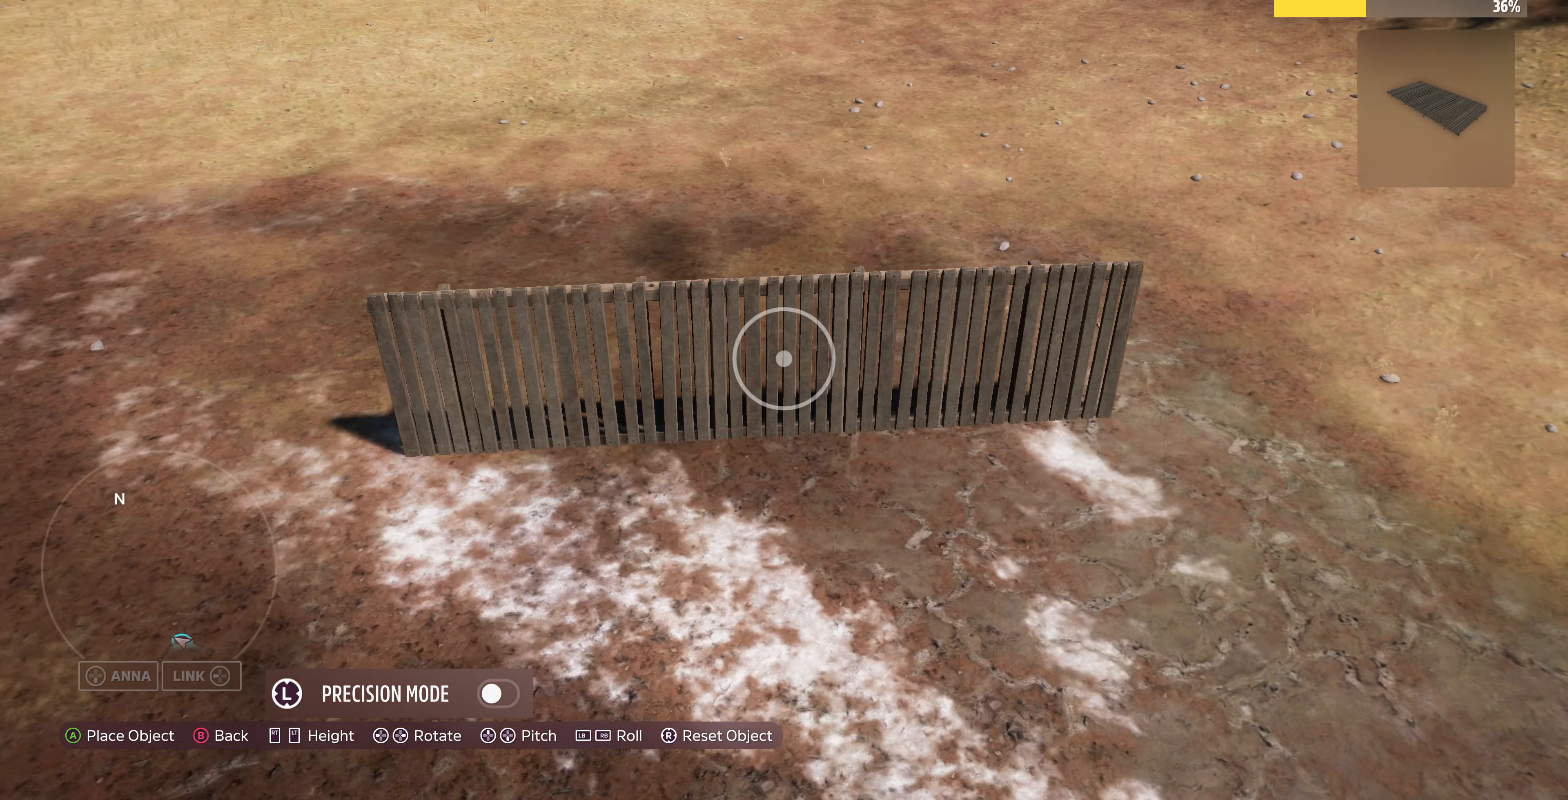
{"buttons": [], "left_stick": "right", "right_stick": "center", "events": [[34, "left_stick", "center"], [100, "left_stick", "right"]]}
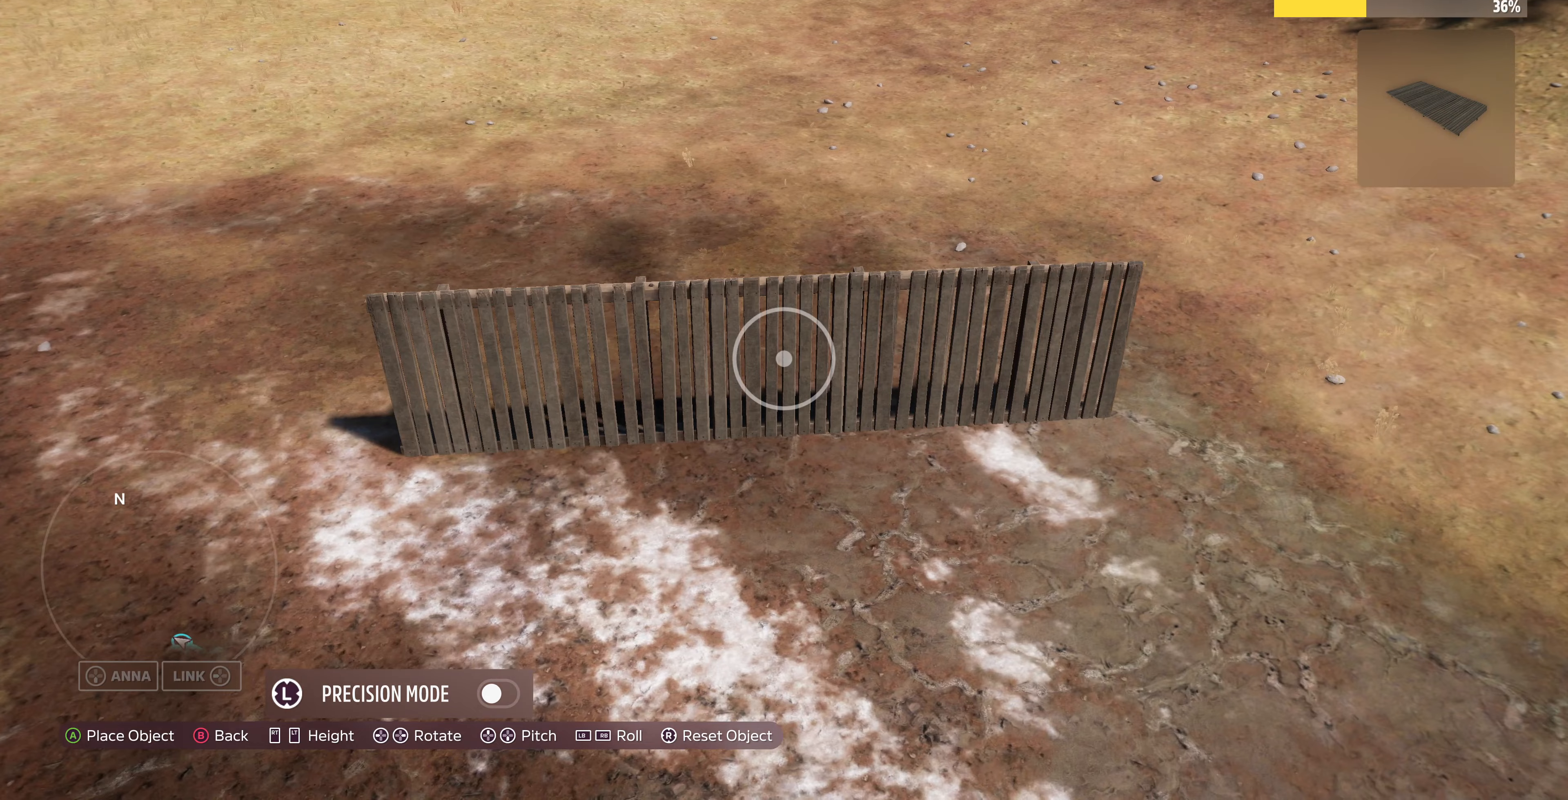
{"buttons": [], "left_stick": "down-left", "right_stick": "center", "events": [[67, "left_stick", "center"], [400, "CROSS", "down"], [433, "left_stick", "down-left"], [500, "CROSS", "up"]]}
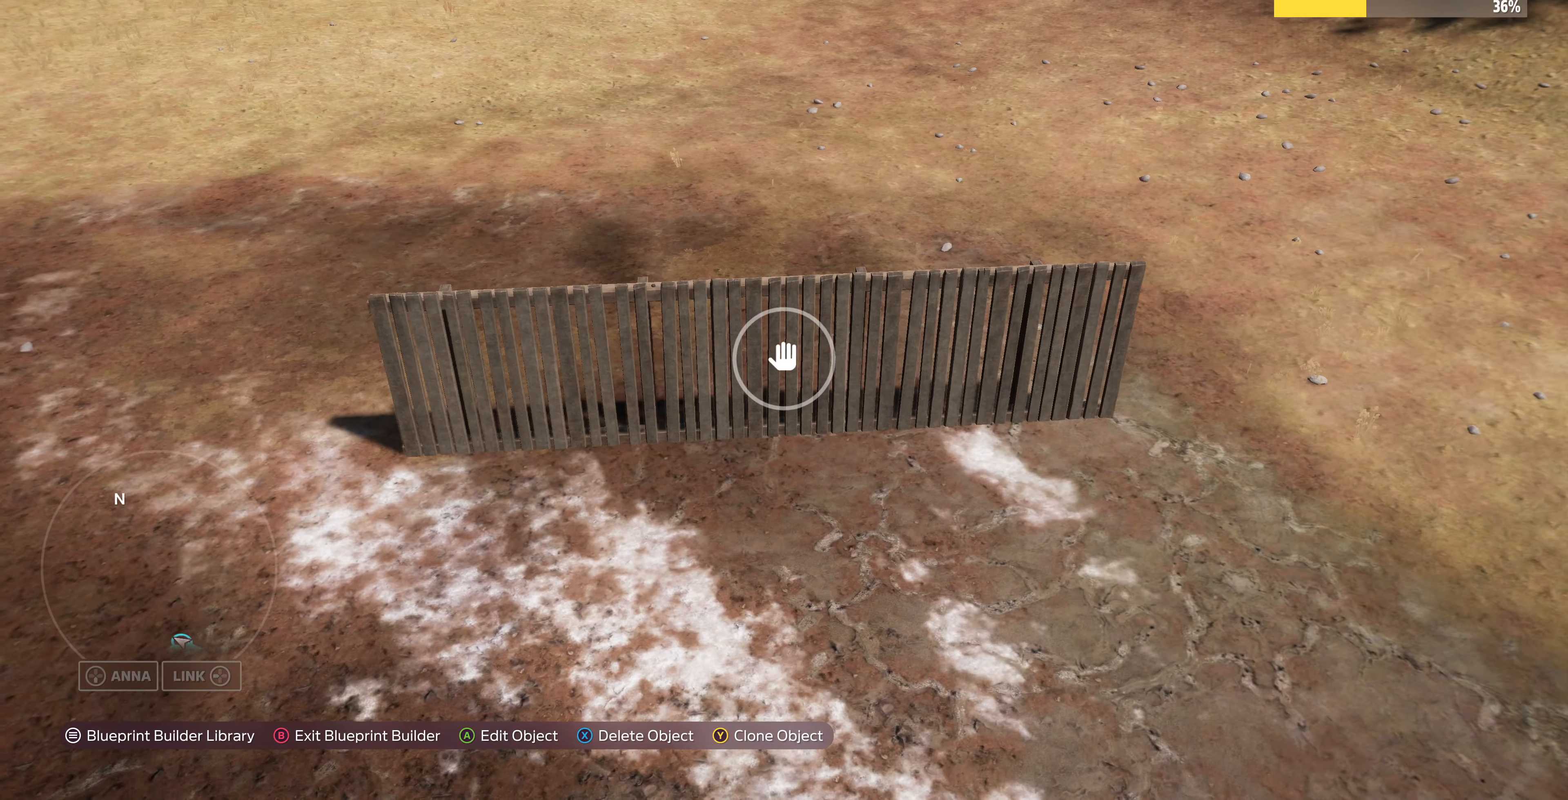
{"buttons": [], "left_stick": "down-left", "right_stick": "down", "events": [[233, "R2", "down"], [433, "right_stick", "down"], [500, "R2", "up"]]}
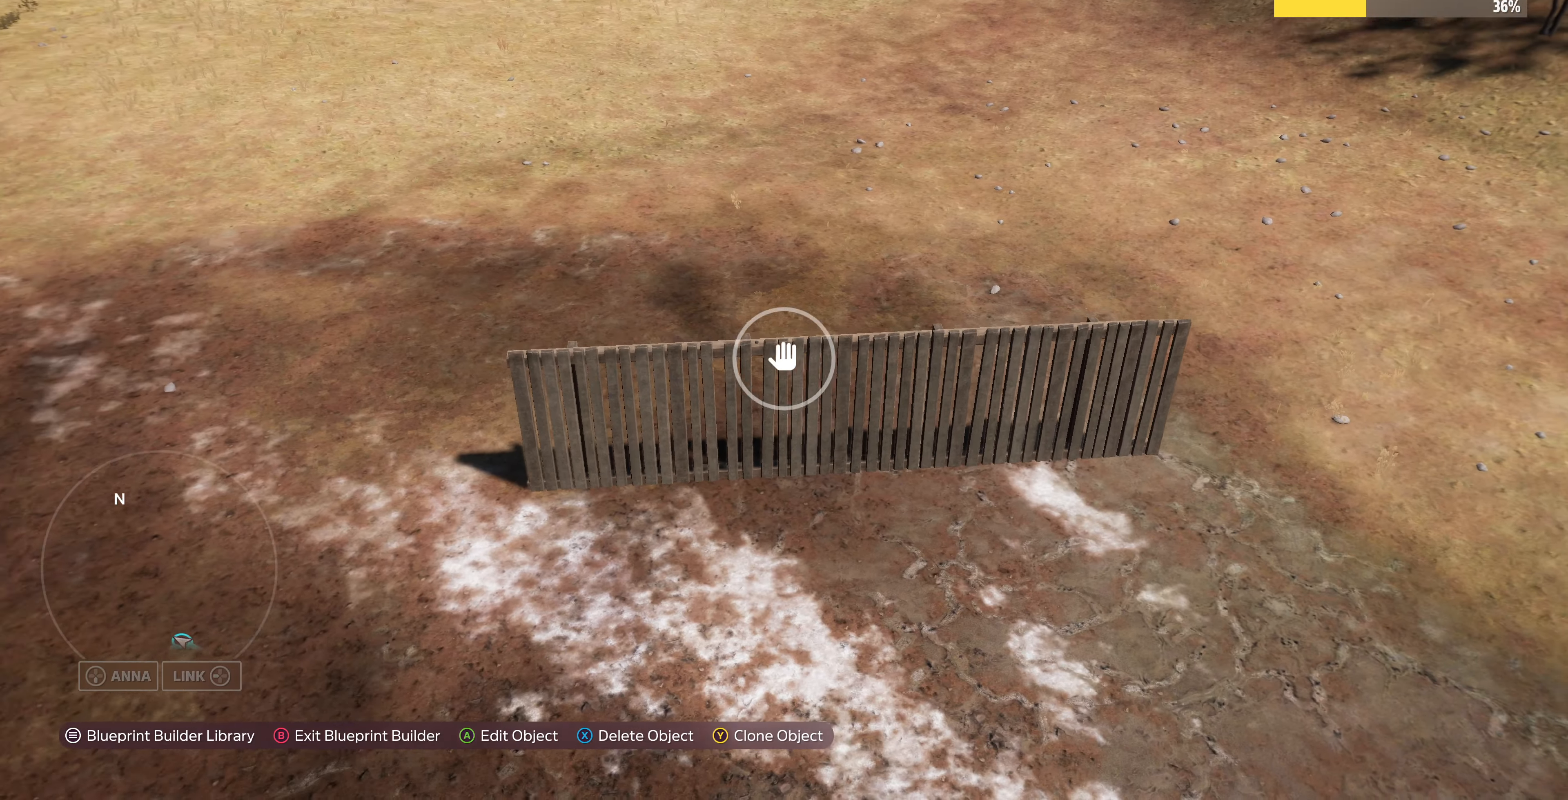
{"buttons": ["L2"], "left_stick": "down-left", "right_stick": "down-right", "events": [[200, "L2", "down"], [300, "right_stick", "down-right"]]}
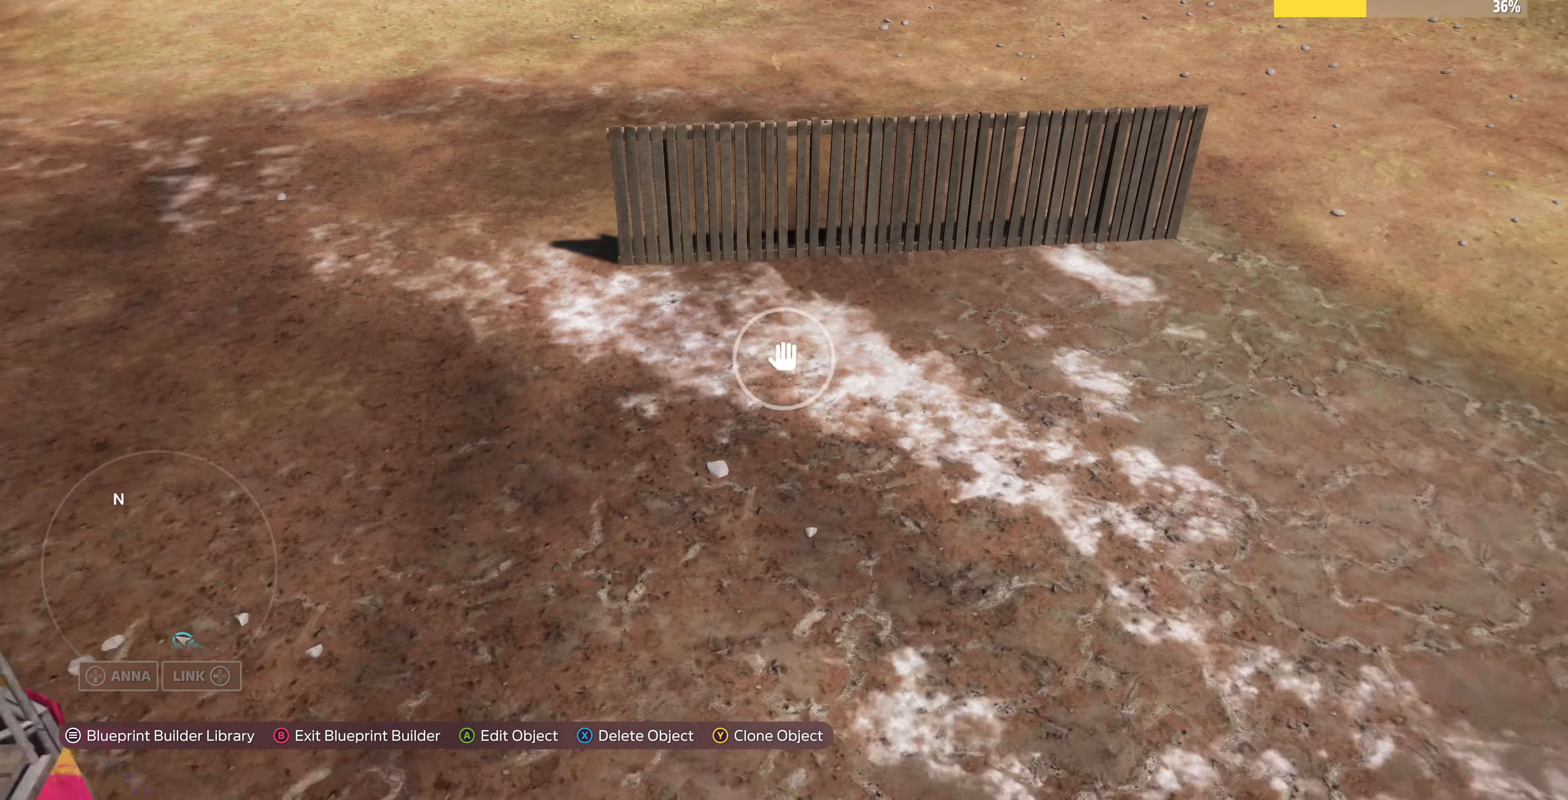
{"buttons": ["R2"], "left_stick": "down", "right_stick": "center", "events": [[33, "left_stick", "down"], [100, "L2", "up"], [200, "right_stick", "center"], [467, "R2", "down"]]}
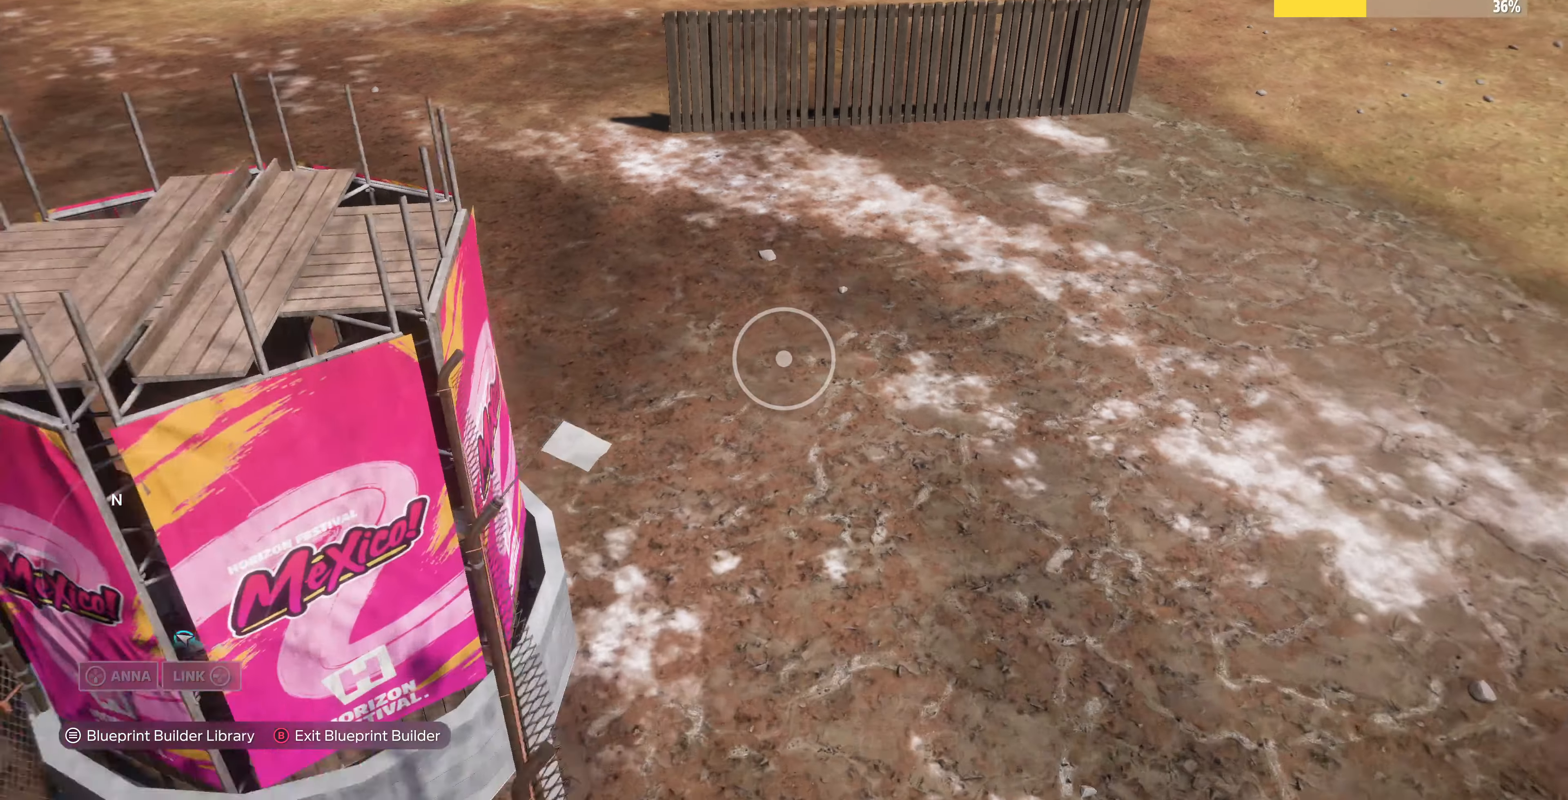
{"buttons": ["R2"], "left_stick": "down-left", "right_stick": "right", "events": [[133, "left_stick", "down-left"], [500, "right_stick", "right"]]}
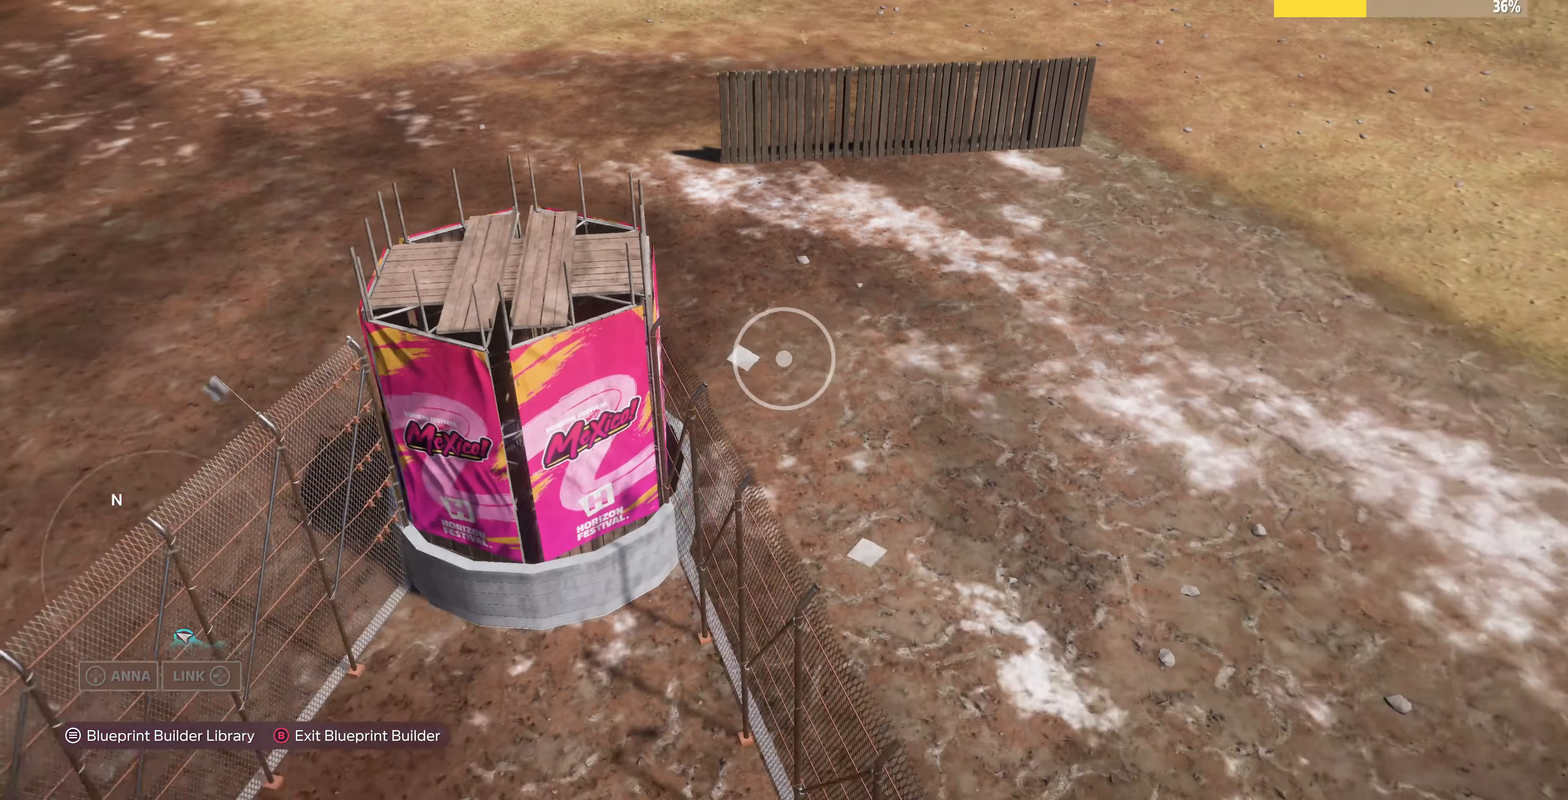
{"buttons": [], "left_stick": "up-left", "right_stick": "center", "events": [[33, "R2", "up"], [167, "left_stick", "up-left"], [400, "right_stick", "center"]]}
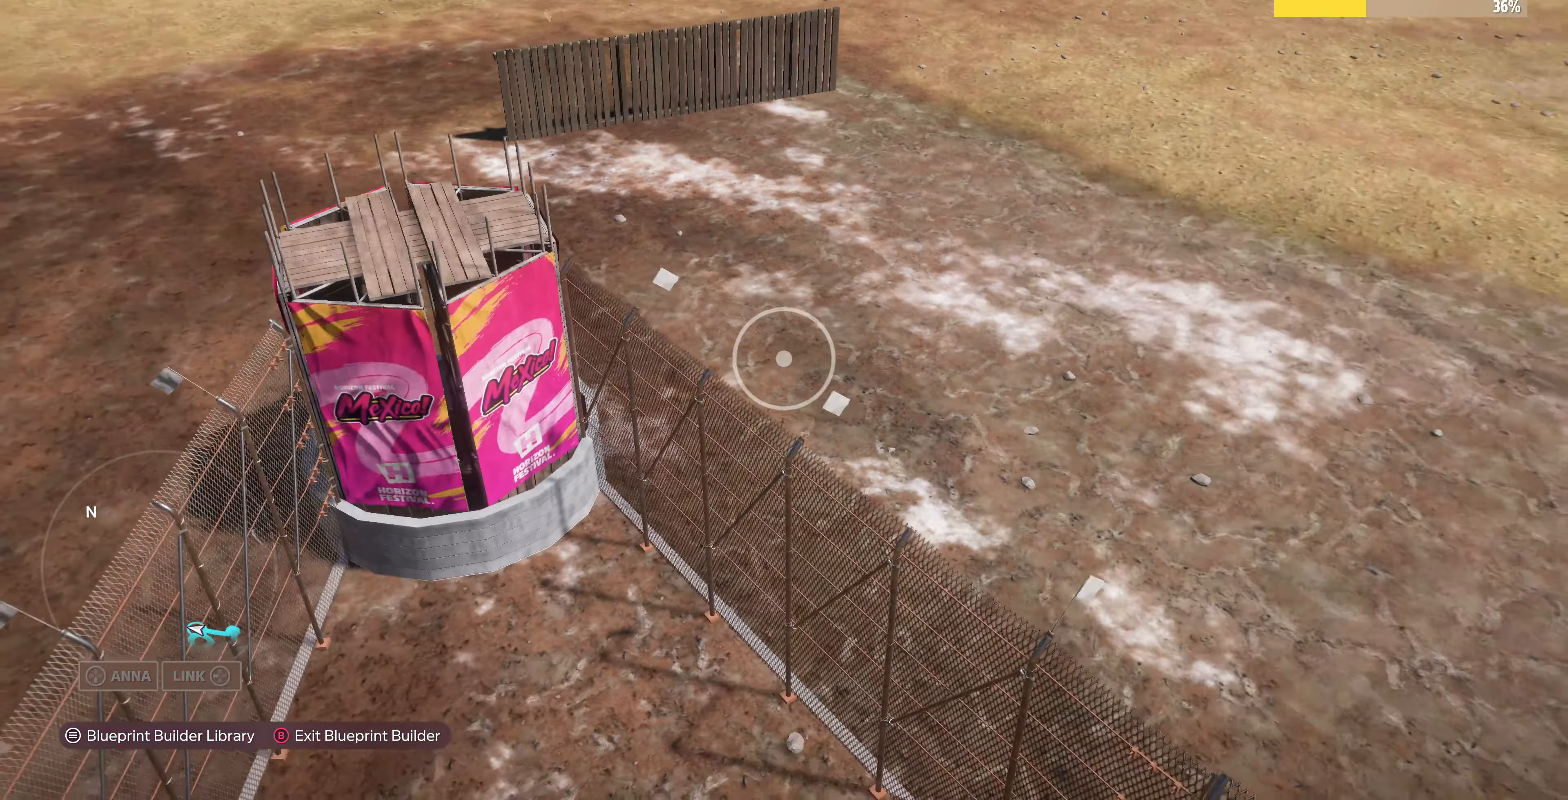
{"buttons": ["R2"], "left_stick": "up", "right_stick": "left", "events": [[100, "left_stick", "up"], [133, "R2", "down"], [200, "right_stick", "left"]]}
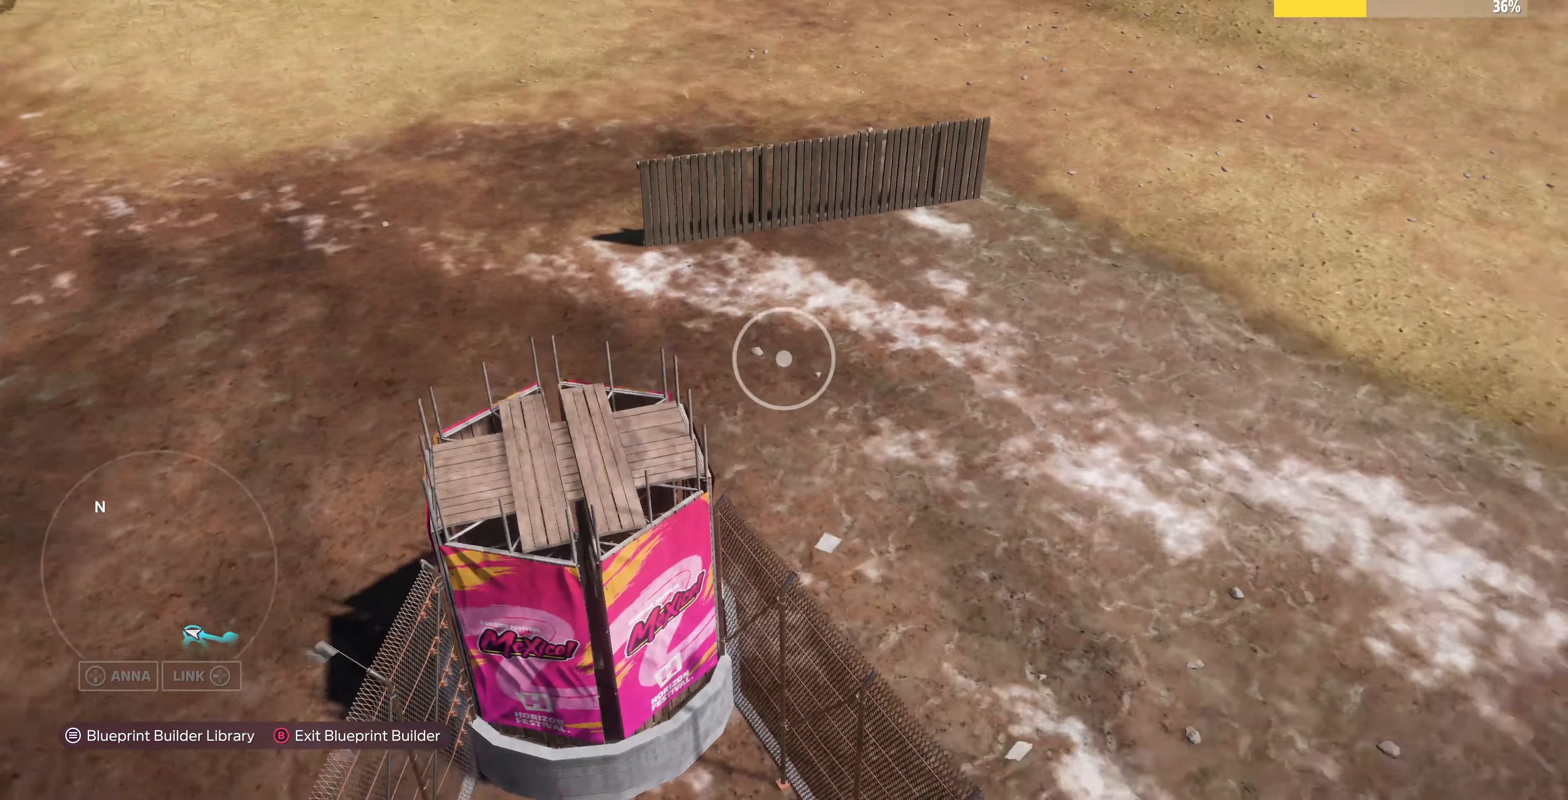
{"buttons": [], "left_stick": "up", "right_stick": "center", "events": [[33, "R2", "up"], [400, "right_stick", "center"]]}
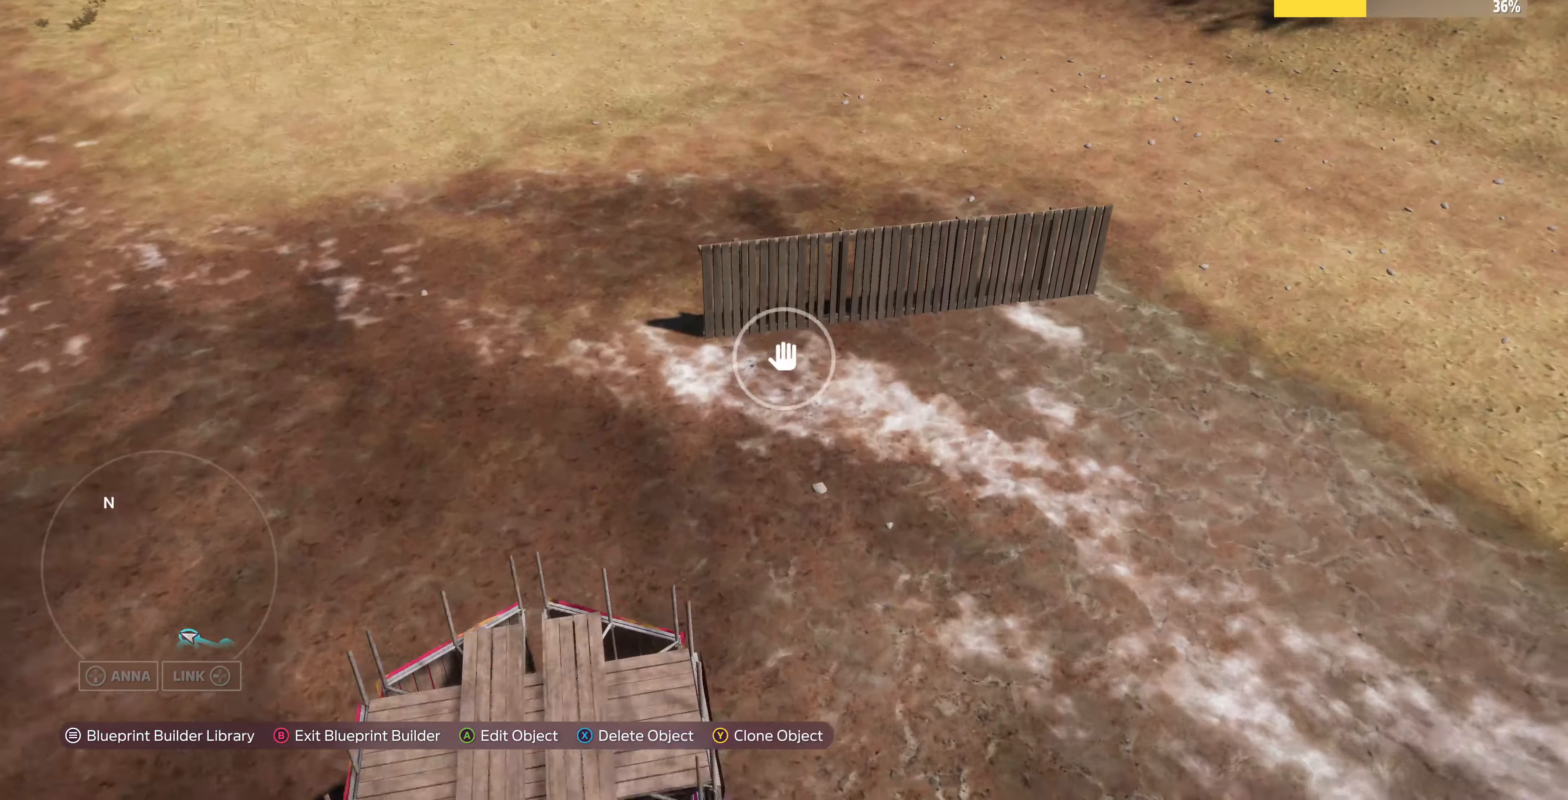
{"buttons": ["CROSS"], "left_stick": "left", "right_stick": "center", "events": [[367, "left_stick", "center"], [500, "CROSS", "down"], [500, "left_stick", "left"]]}
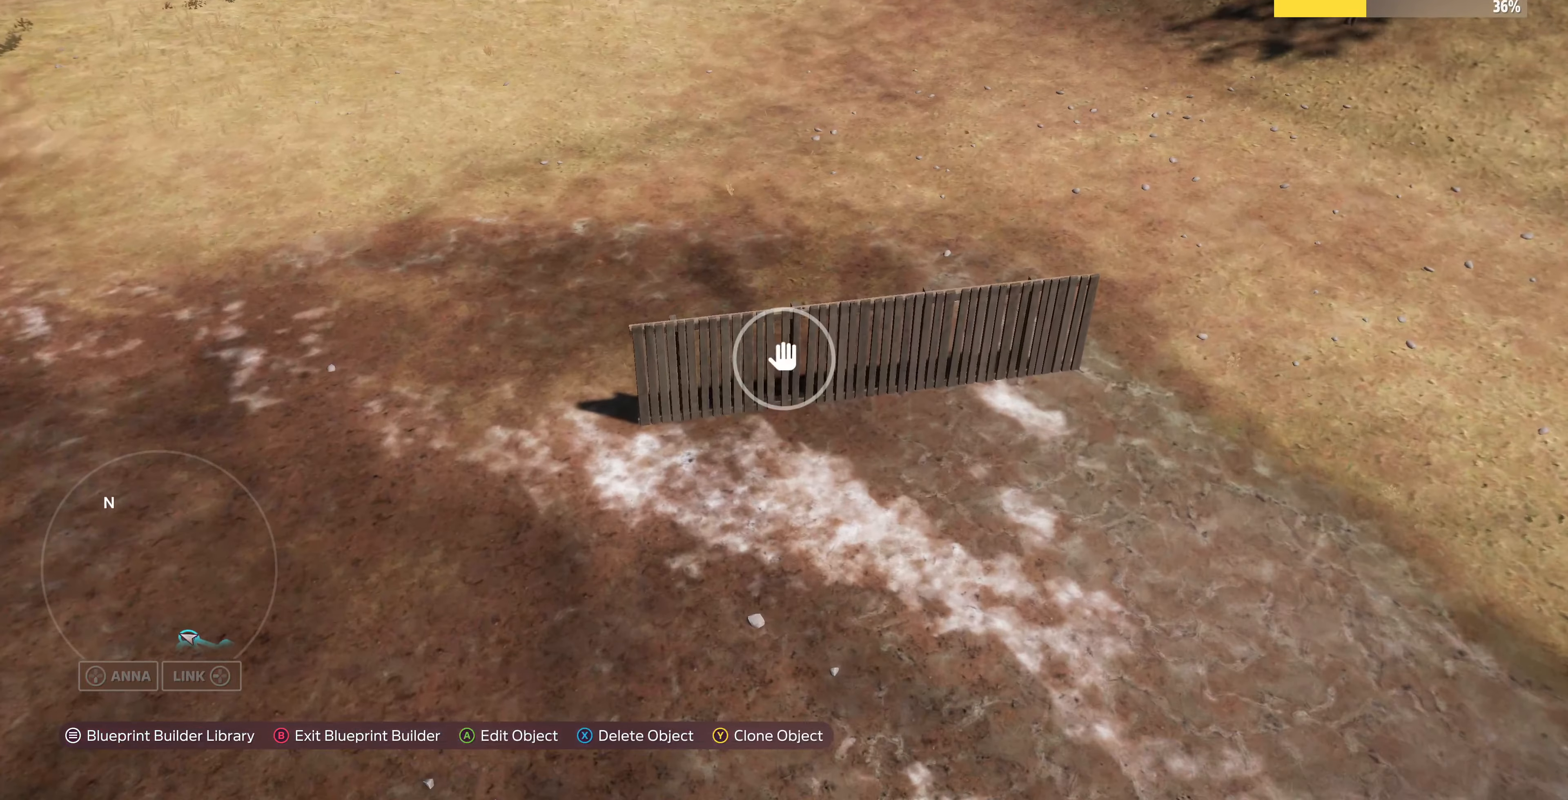
{"buttons": [], "left_stick": "left", "right_stick": "center", "events": [[100, "CROSS", "up"]]}
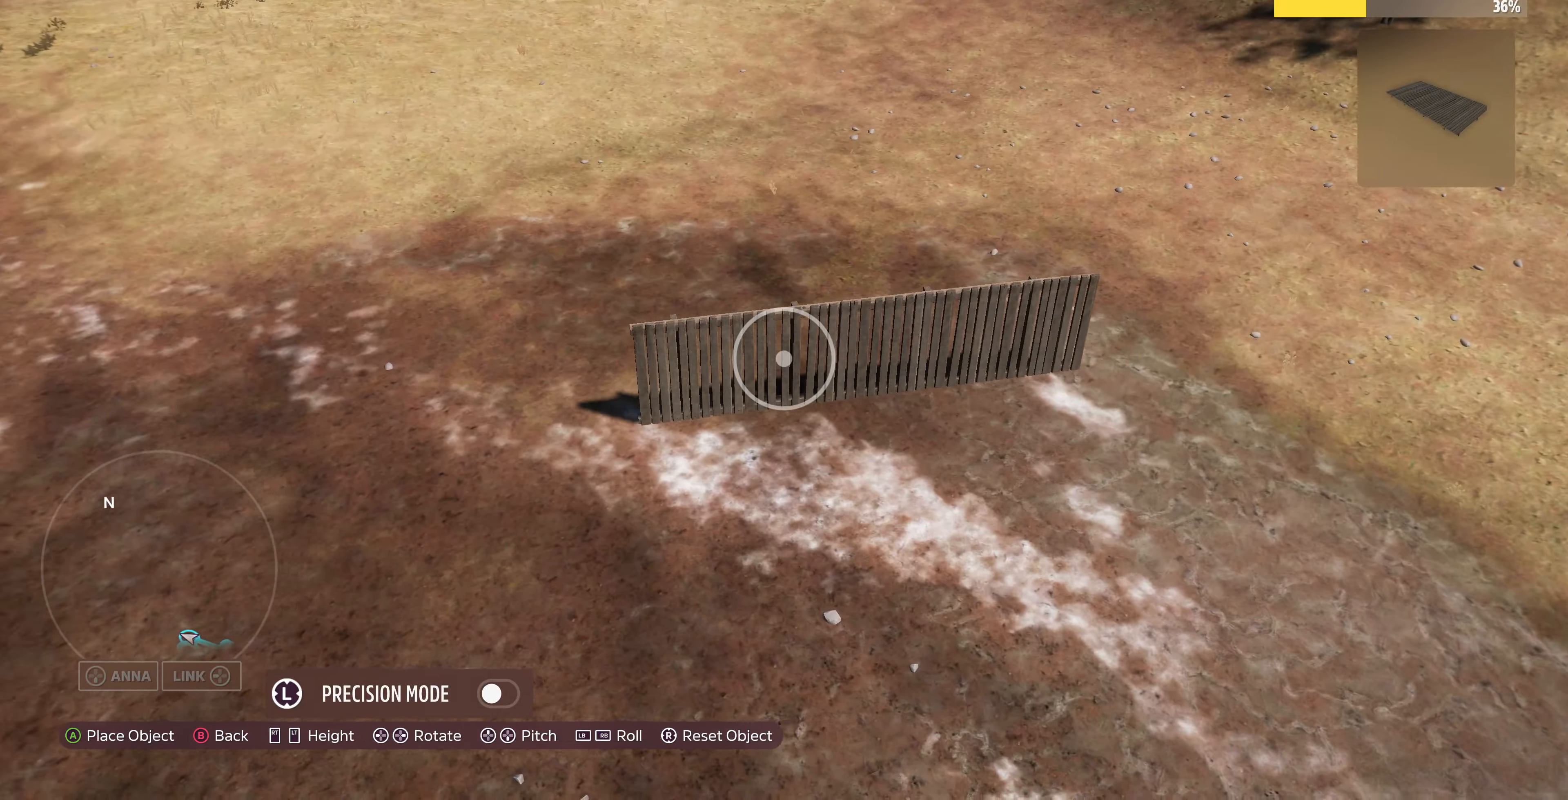
{"buttons": [], "left_stick": "up-left", "right_stick": "center", "events": [[233, "left_stick", "up-left"]]}
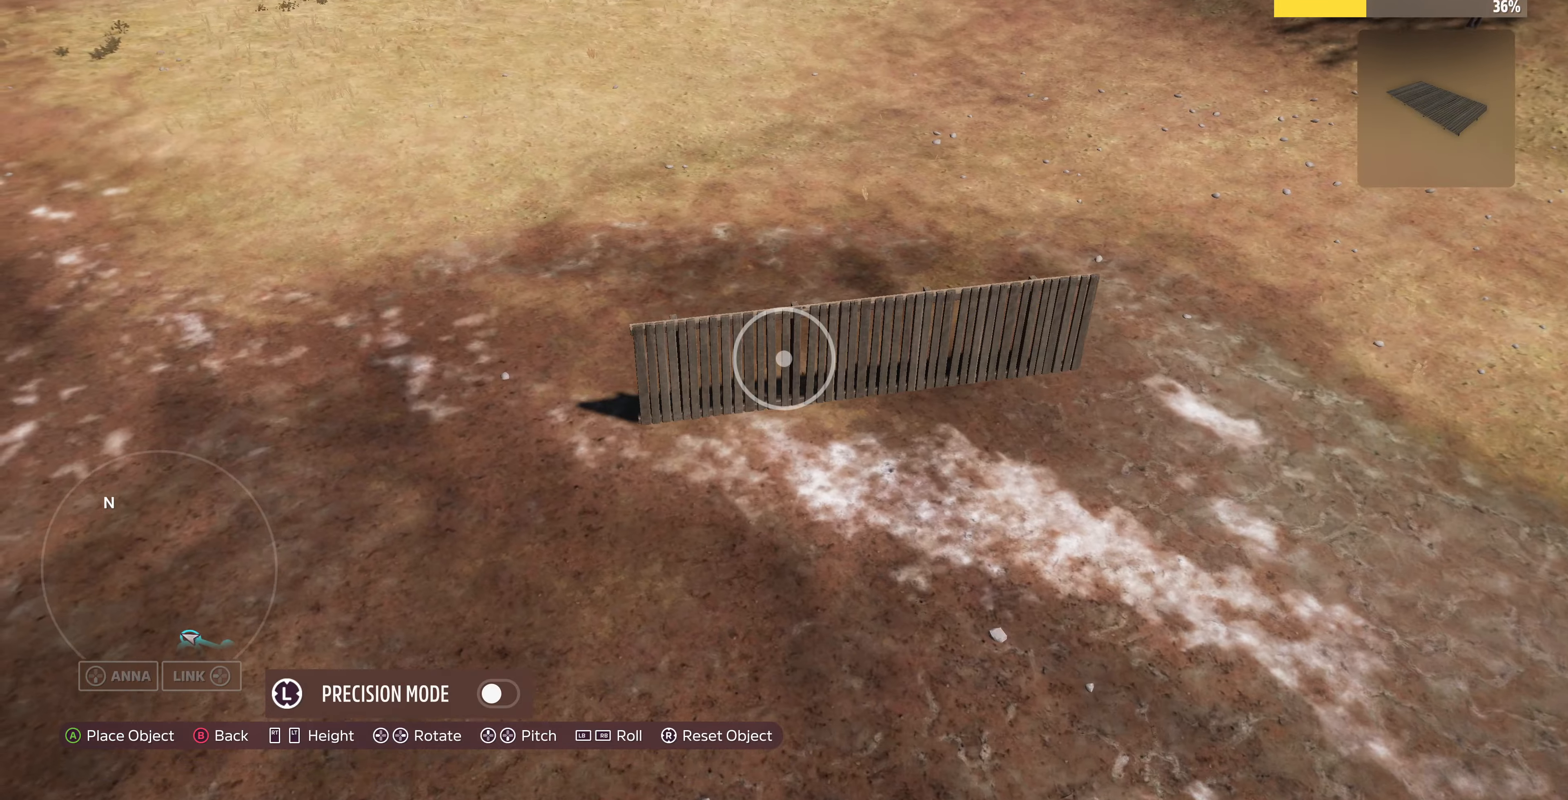
{"buttons": [], "left_stick": "center", "right_stick": "center", "events": [[500, "left_stick", "center"]]}
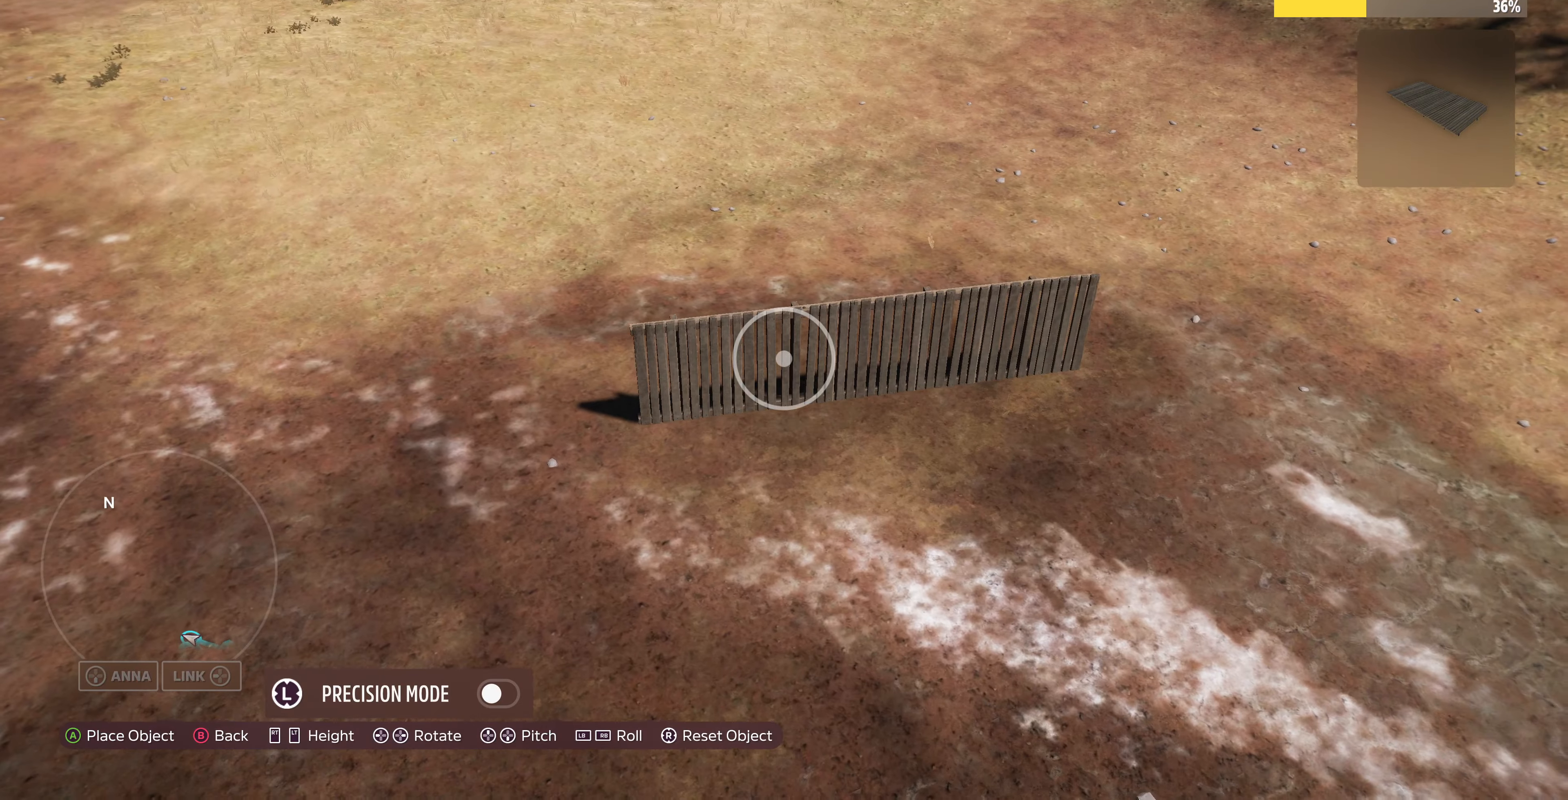
{"buttons": [], "left_stick": "center", "right_stick": "center", "events": [[333, "DPAD_RIGHT", "down"], [500, "DPAD_RIGHT", "up"]]}